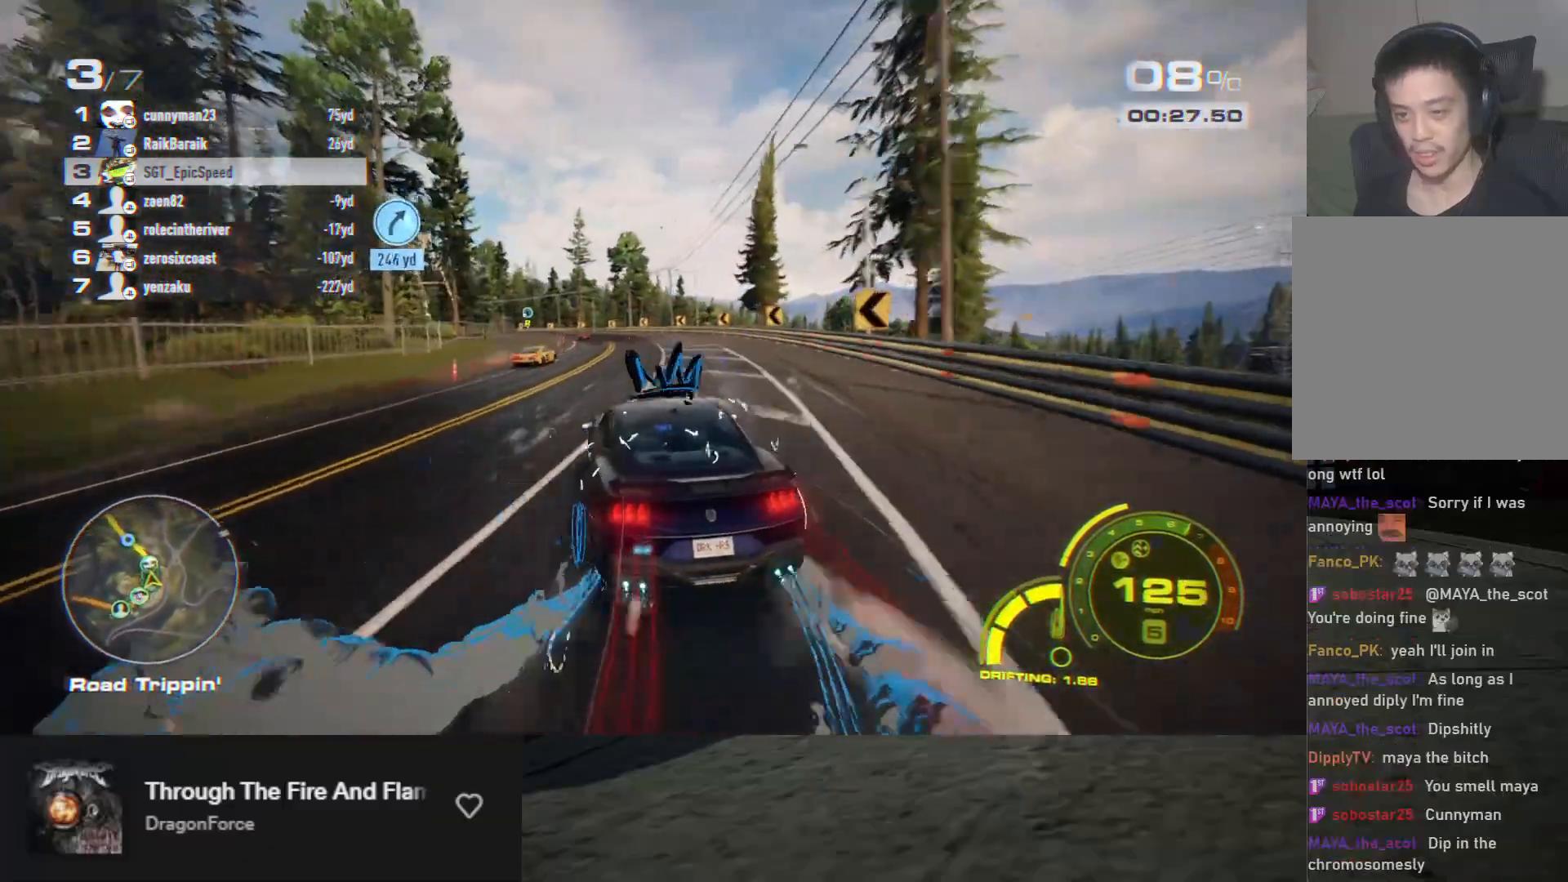
Gameplay with a controller (Xbox layout); each line is a JSON object with the inputs held at the frame after it. "events" lists button and stick changes between this image and that frame as [ms after this image, input, new state], when the widget could be followed in between.
{"buttons": ["R2"], "left_stick": "left", "right_stick": "center", "events": [[267, "left_stick", "right"], [283, "A", "down"], [383, "A", "up"], [400, "left_stick", "center"], [500, "left_stick", "left"]]}
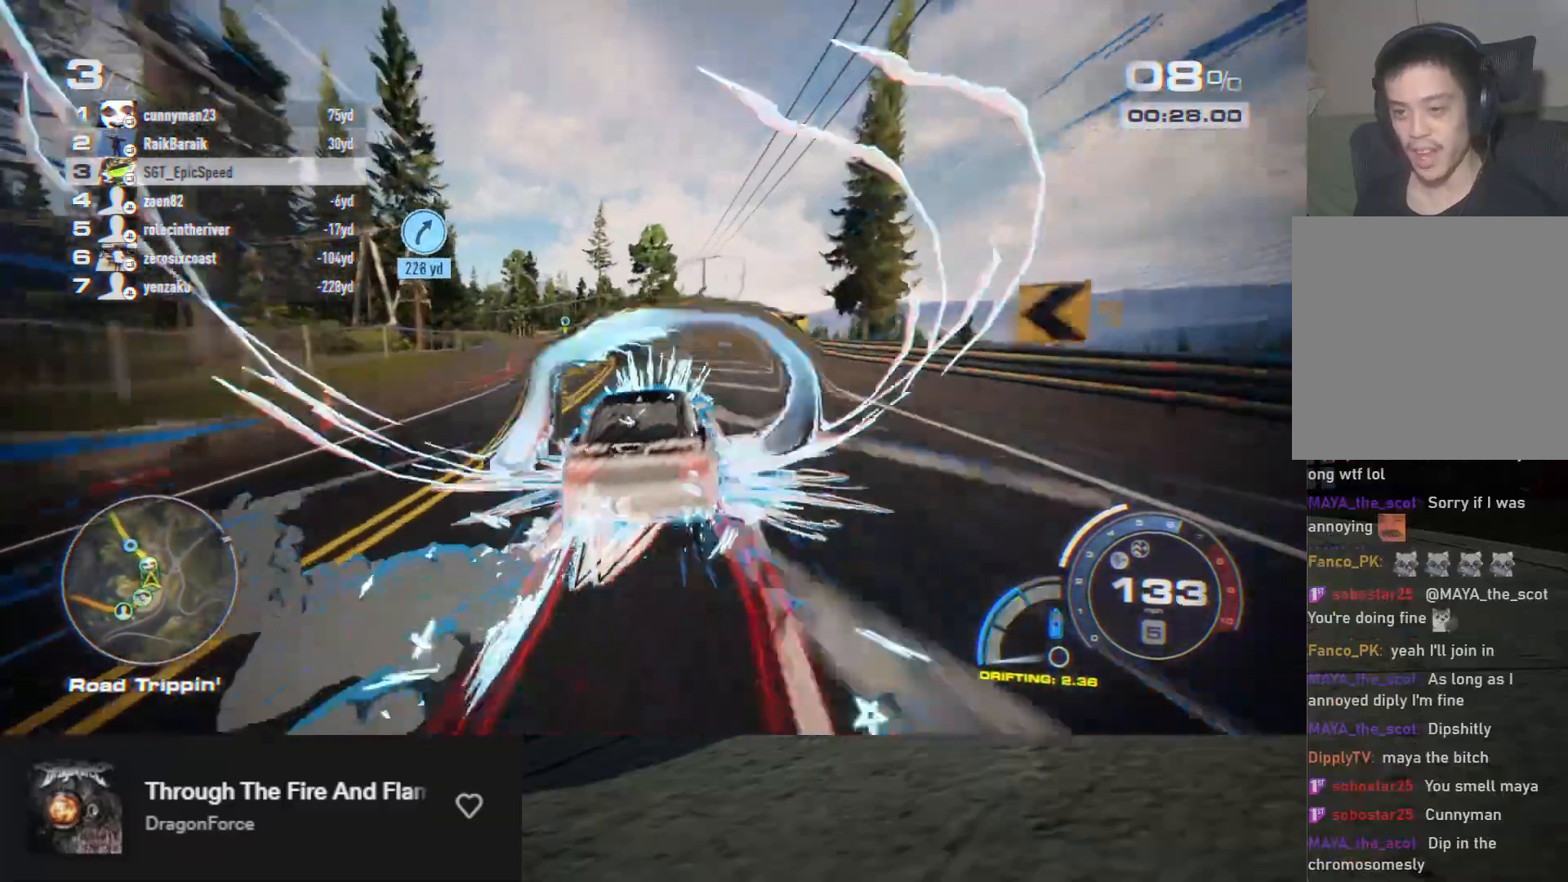
{"buttons": ["R2"], "left_stick": "left", "right_stick": "center", "events": [[267, "left_stick", "center"], [367, "left_stick", "left"]]}
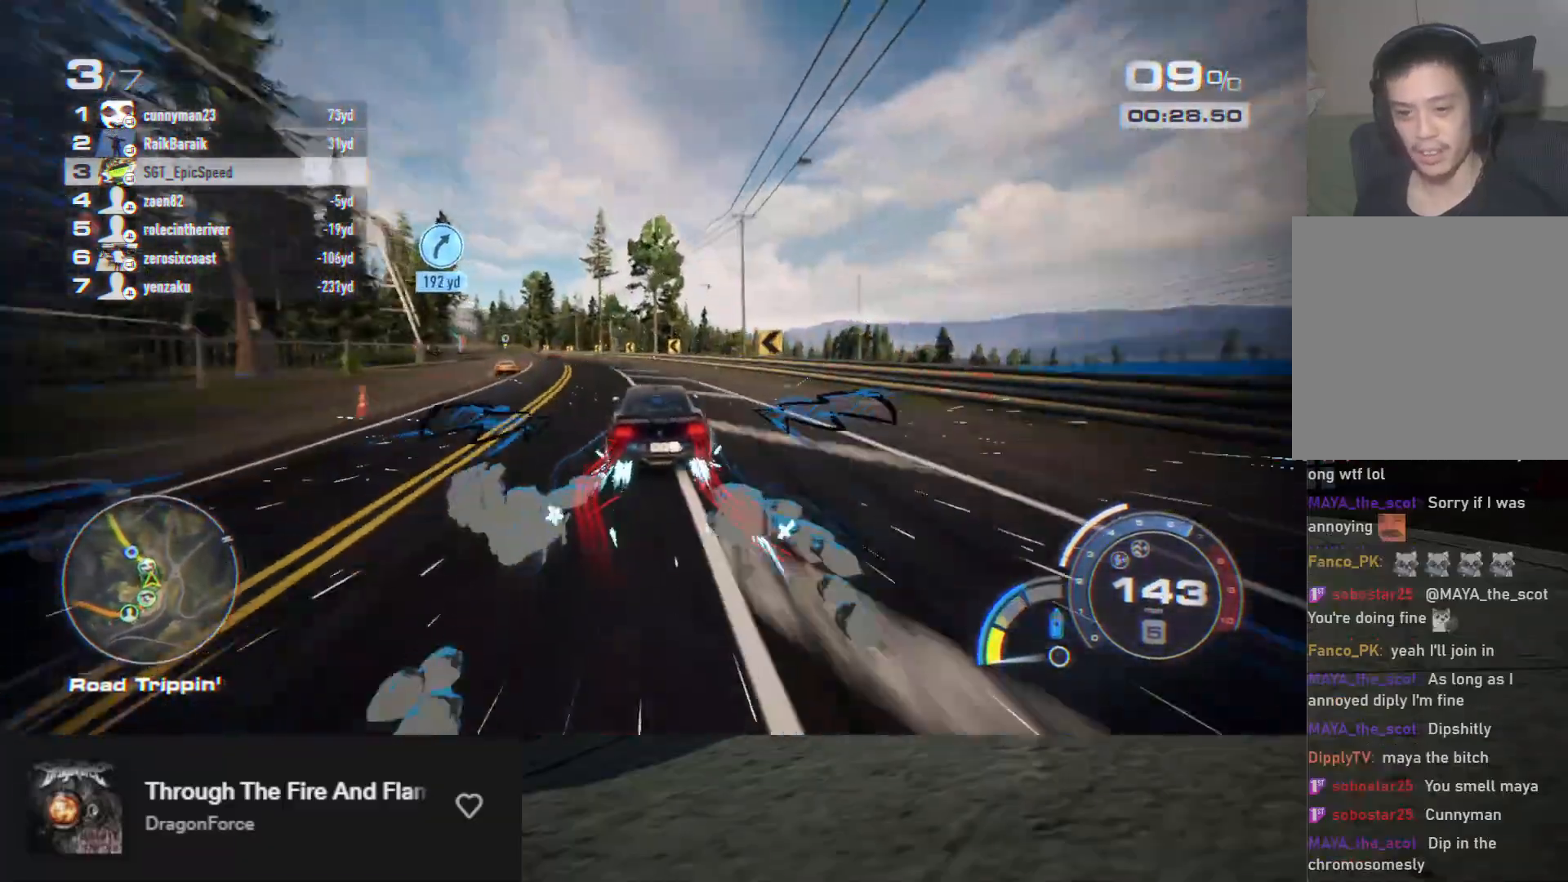
{"buttons": ["R2"], "left_stick": "left", "right_stick": "center", "events": [[33, "left_stick", "center"], [133, "left_stick", "left"]]}
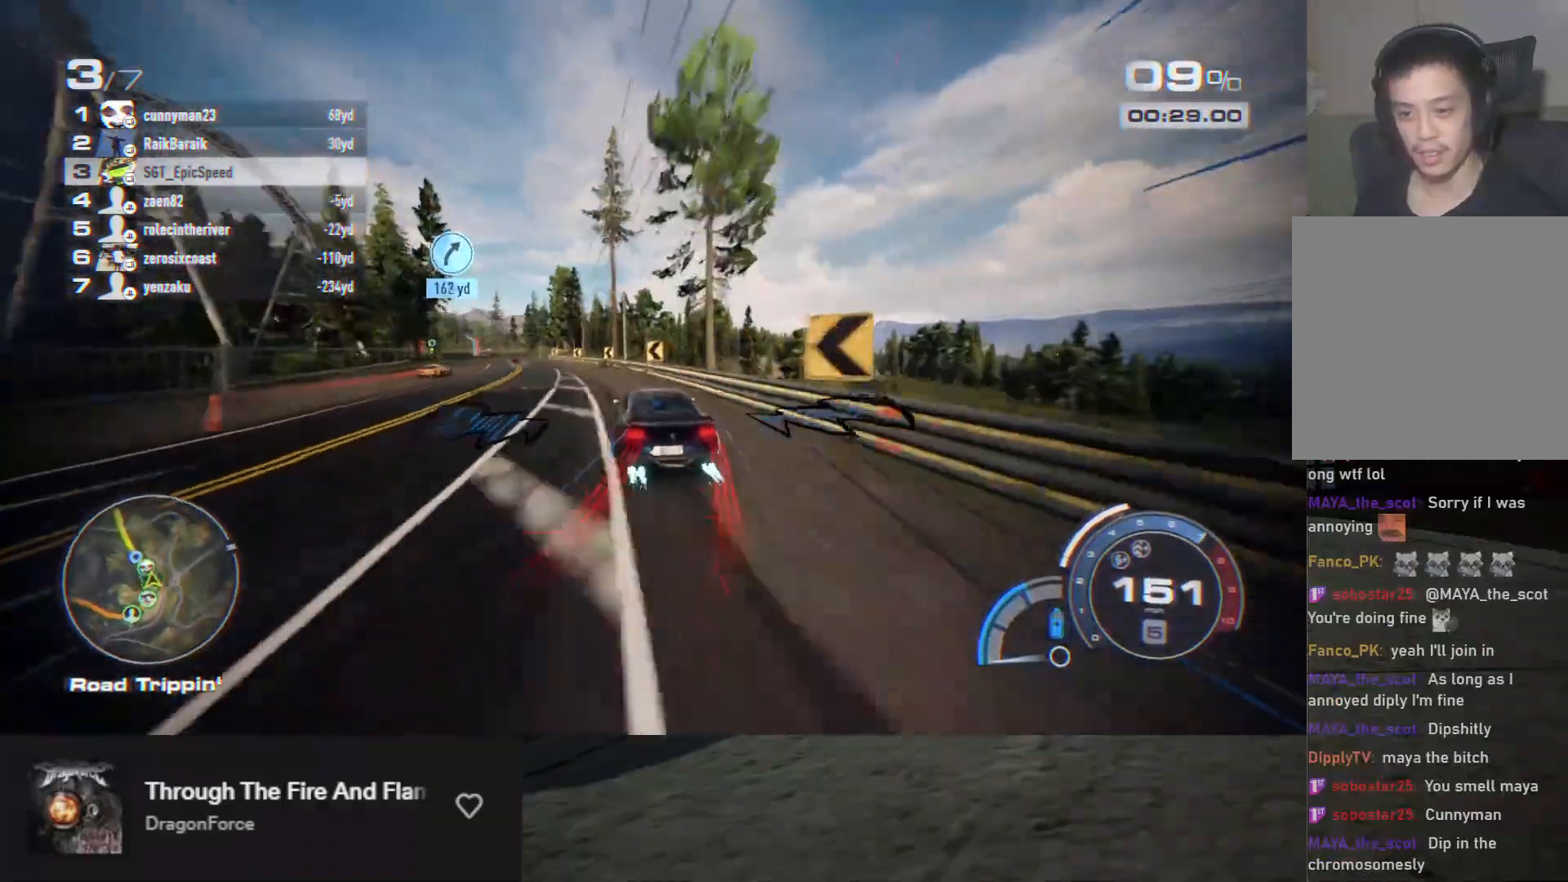
{"buttons": ["R2"], "left_stick": "left", "right_stick": "center", "events": [[117, "left_stick", "center"], [433, "left_stick", "left"]]}
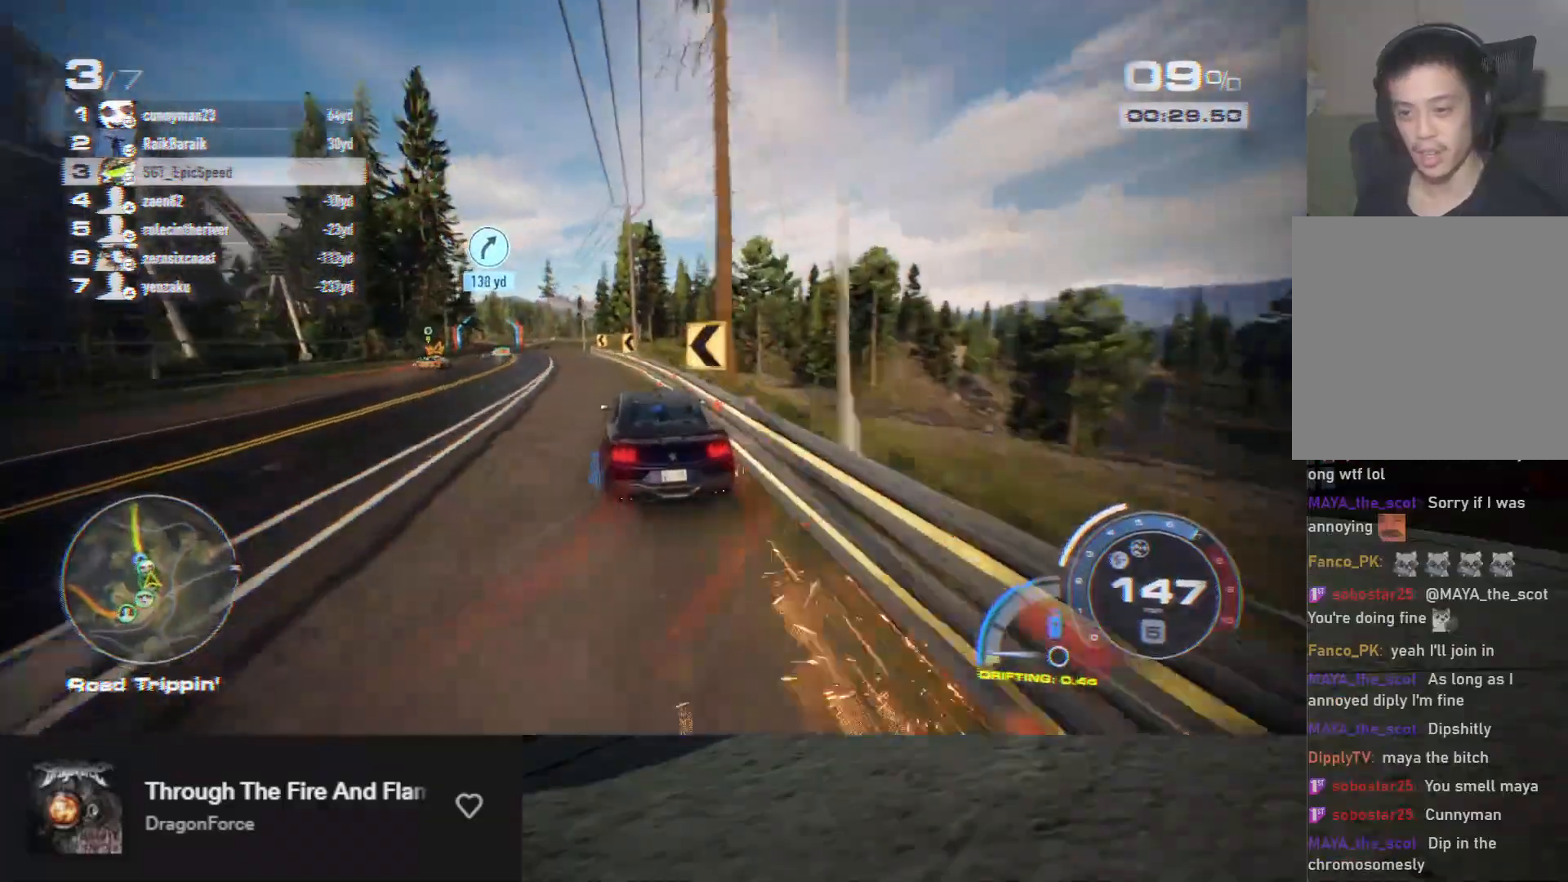
{"buttons": [], "left_stick": "down", "right_stick": "center", "events": [[367, "left_stick", "down"], [400, "R2", "up"]]}
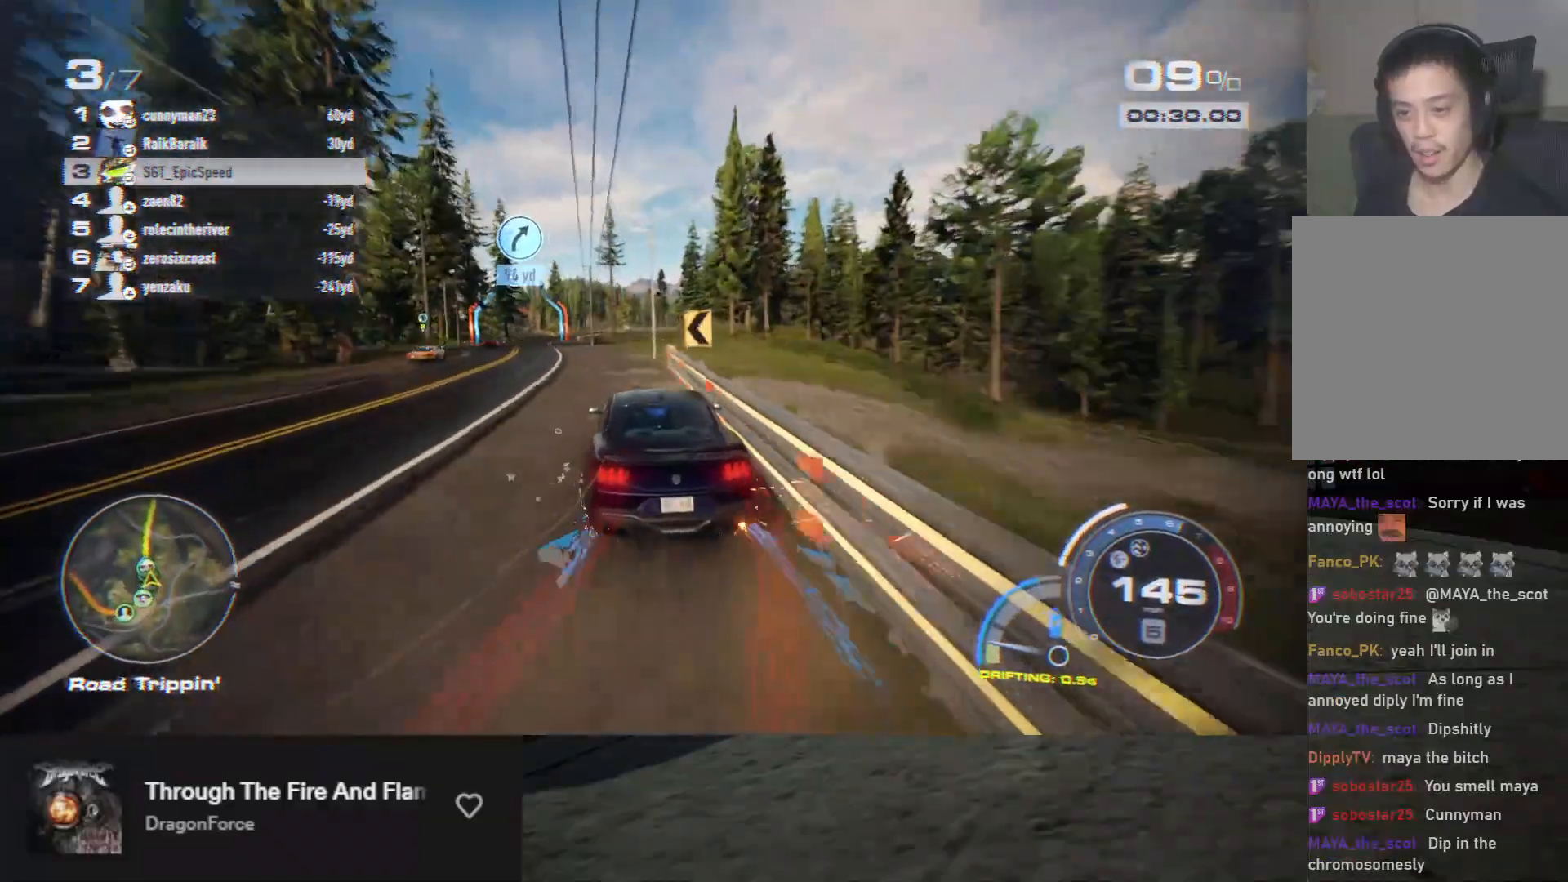
{"buttons": ["R2"], "left_stick": "down", "right_stick": "center", "events": [[33, "R2", "down"], [67, "left_stick", "left"], [183, "R2", "up"], [267, "R2", "down"], [333, "left_stick", "down"]]}
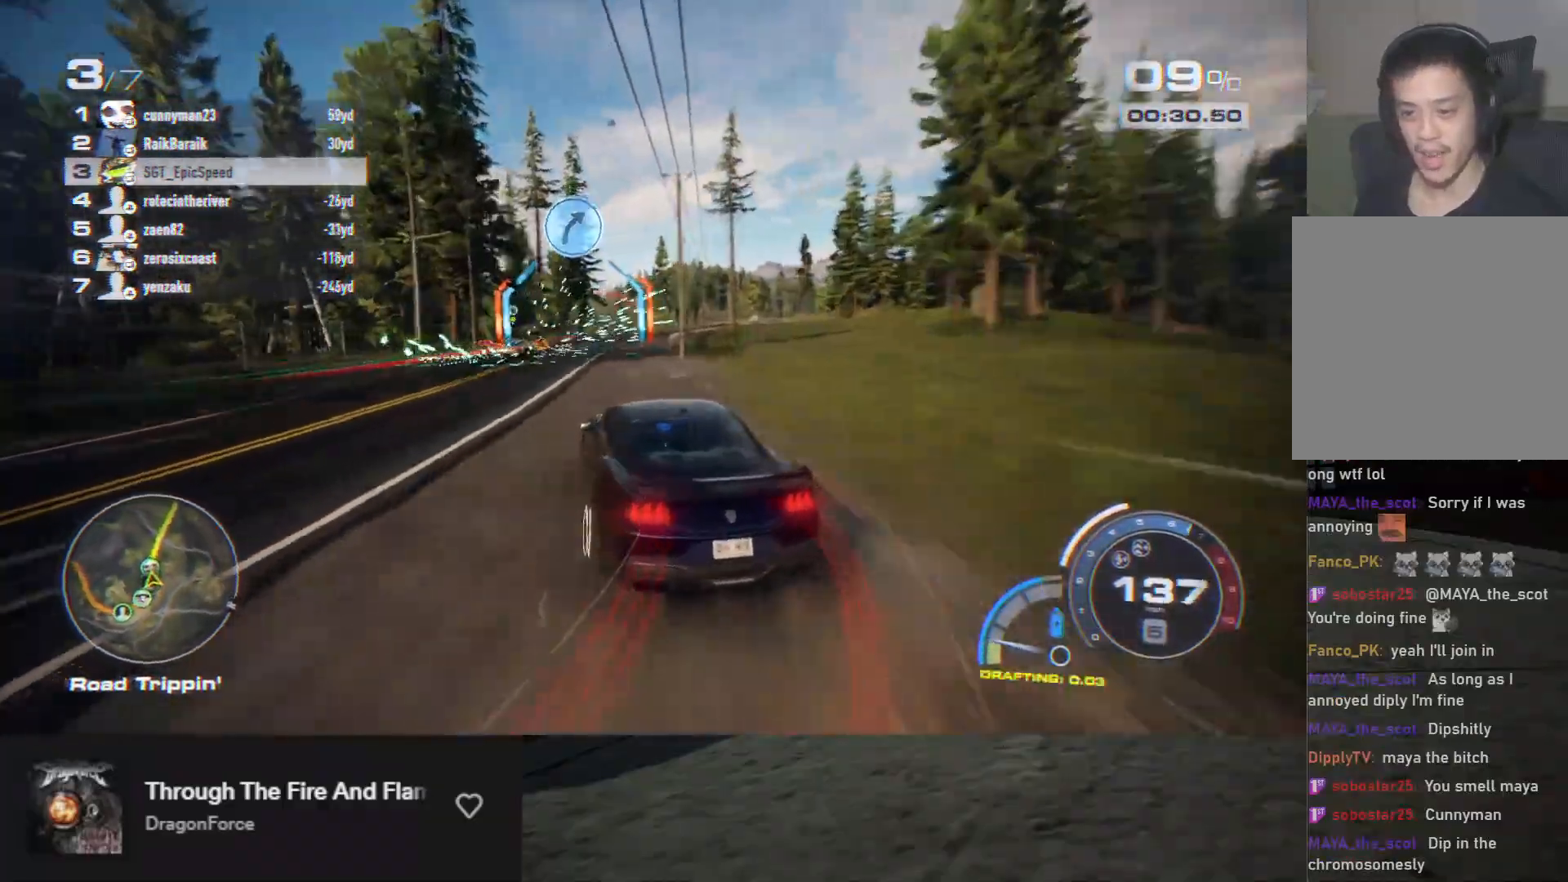
{"buttons": [], "left_stick": "right", "right_stick": "center", "events": [[50, "left_stick", "down-right"], [100, "R2", "up"], [217, "R2", "down"], [317, "R2", "up"], [333, "left_stick", "right"]]}
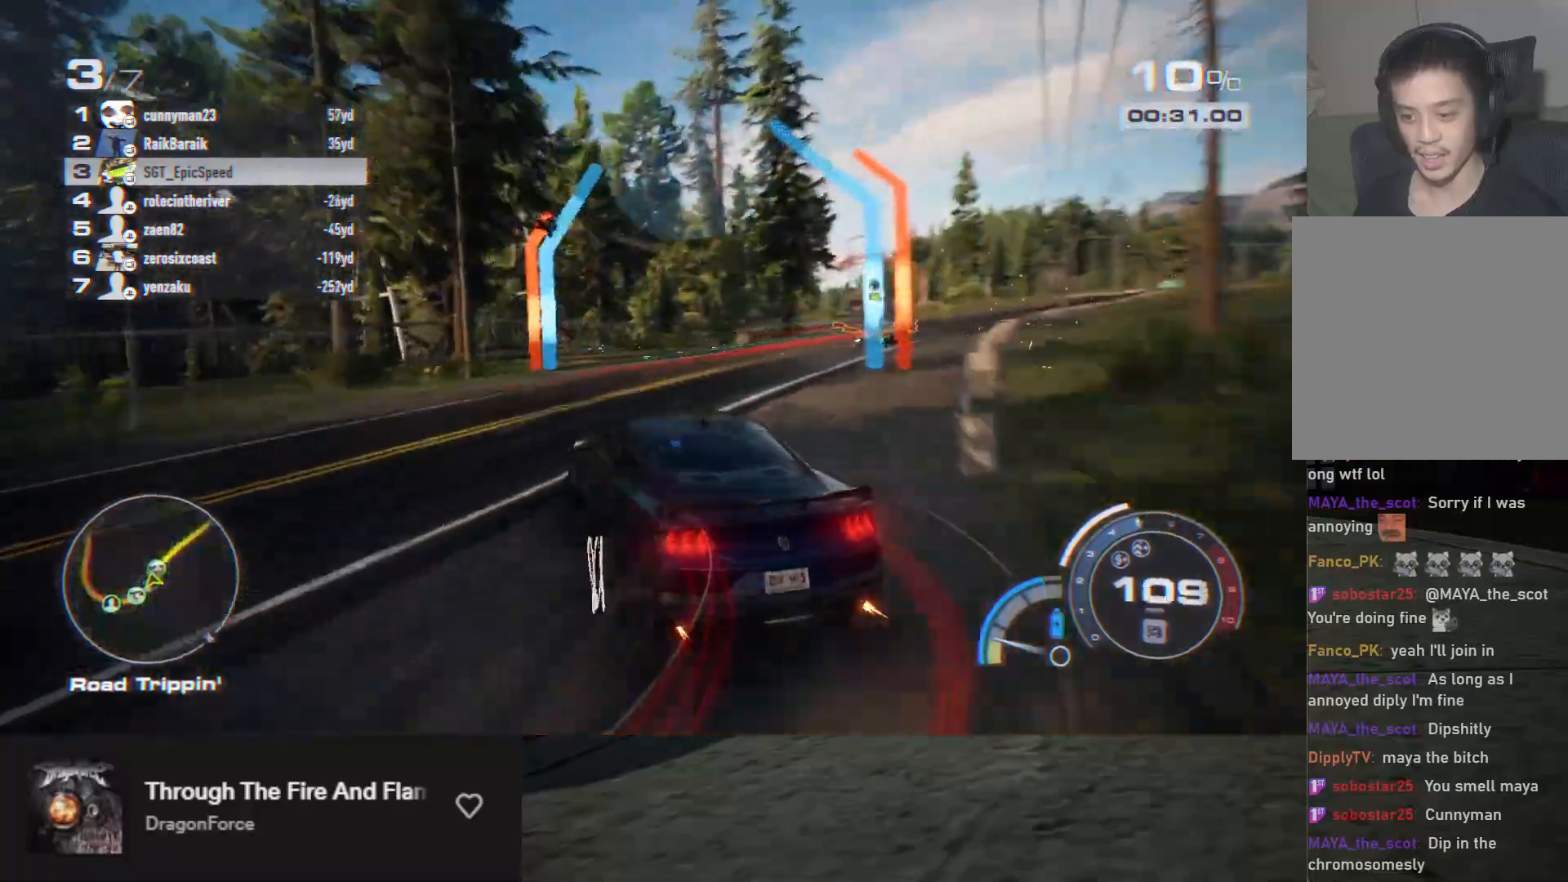
{"buttons": ["R2"], "left_stick": "center", "right_stick": "center", "events": [[317, "R2", "down"], [400, "left_stick", "center"]]}
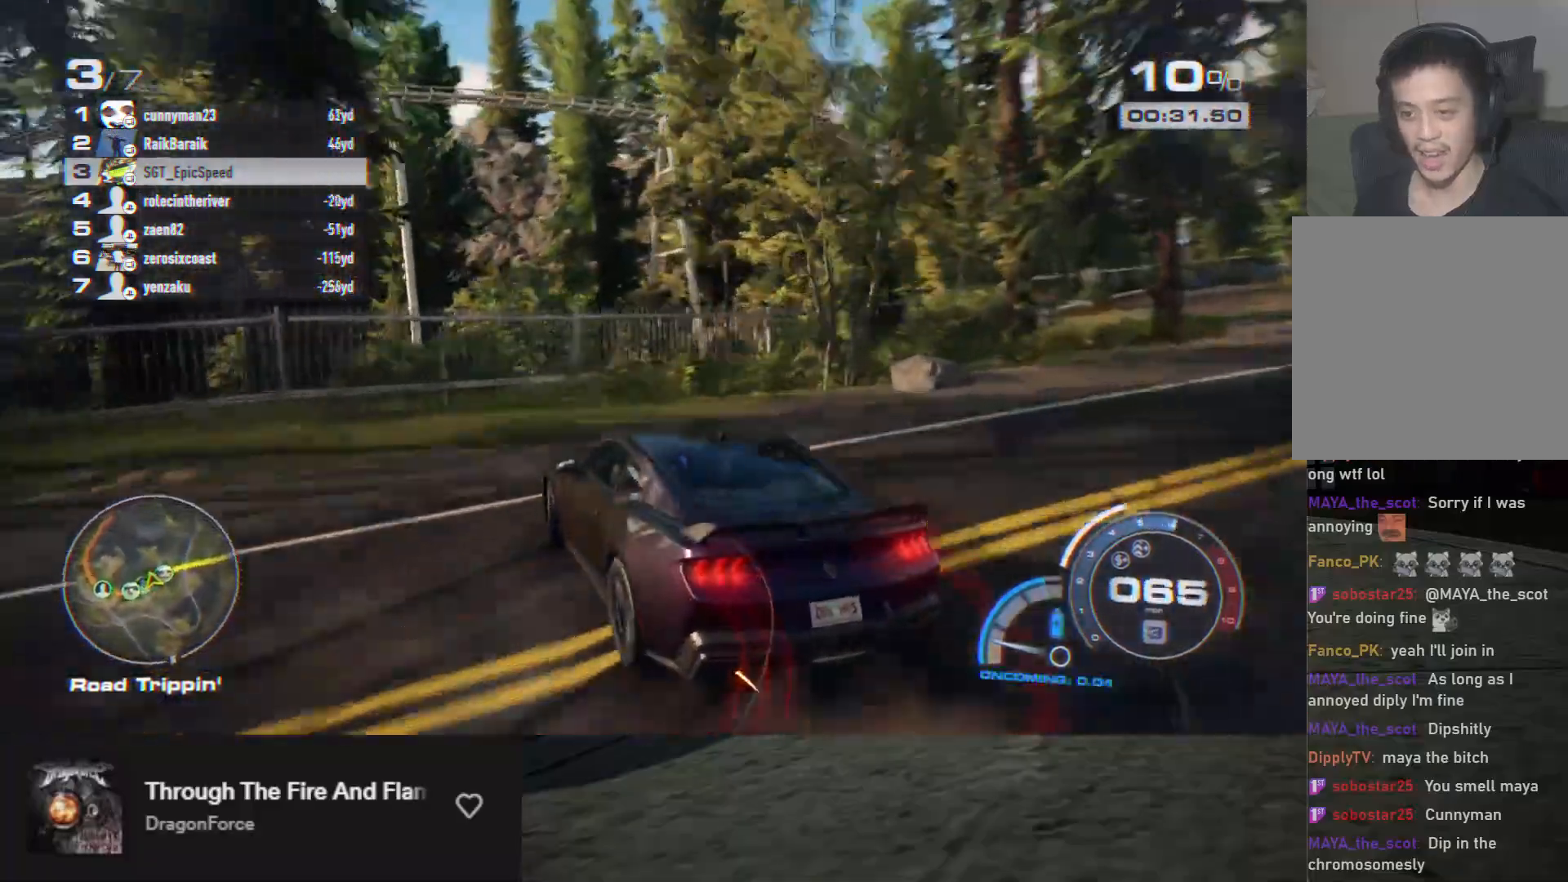
{"buttons": ["R2"], "left_stick": "right", "right_stick": "center", "events": [[233, "left_stick", "right"]]}
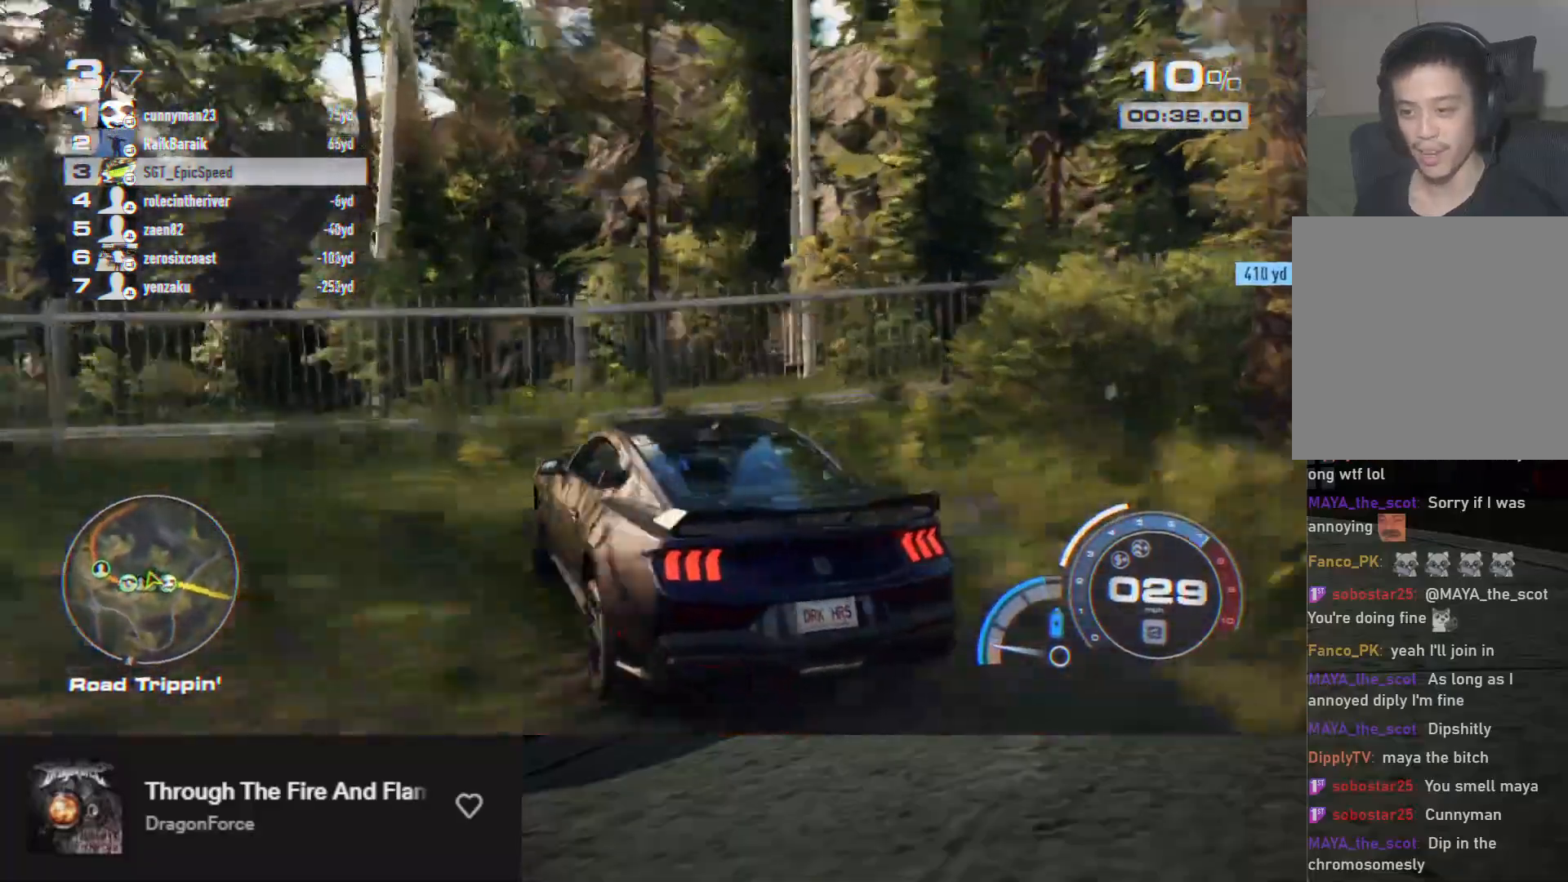
{"buttons": ["R2"], "left_stick": "right", "right_stick": "center", "events": []}
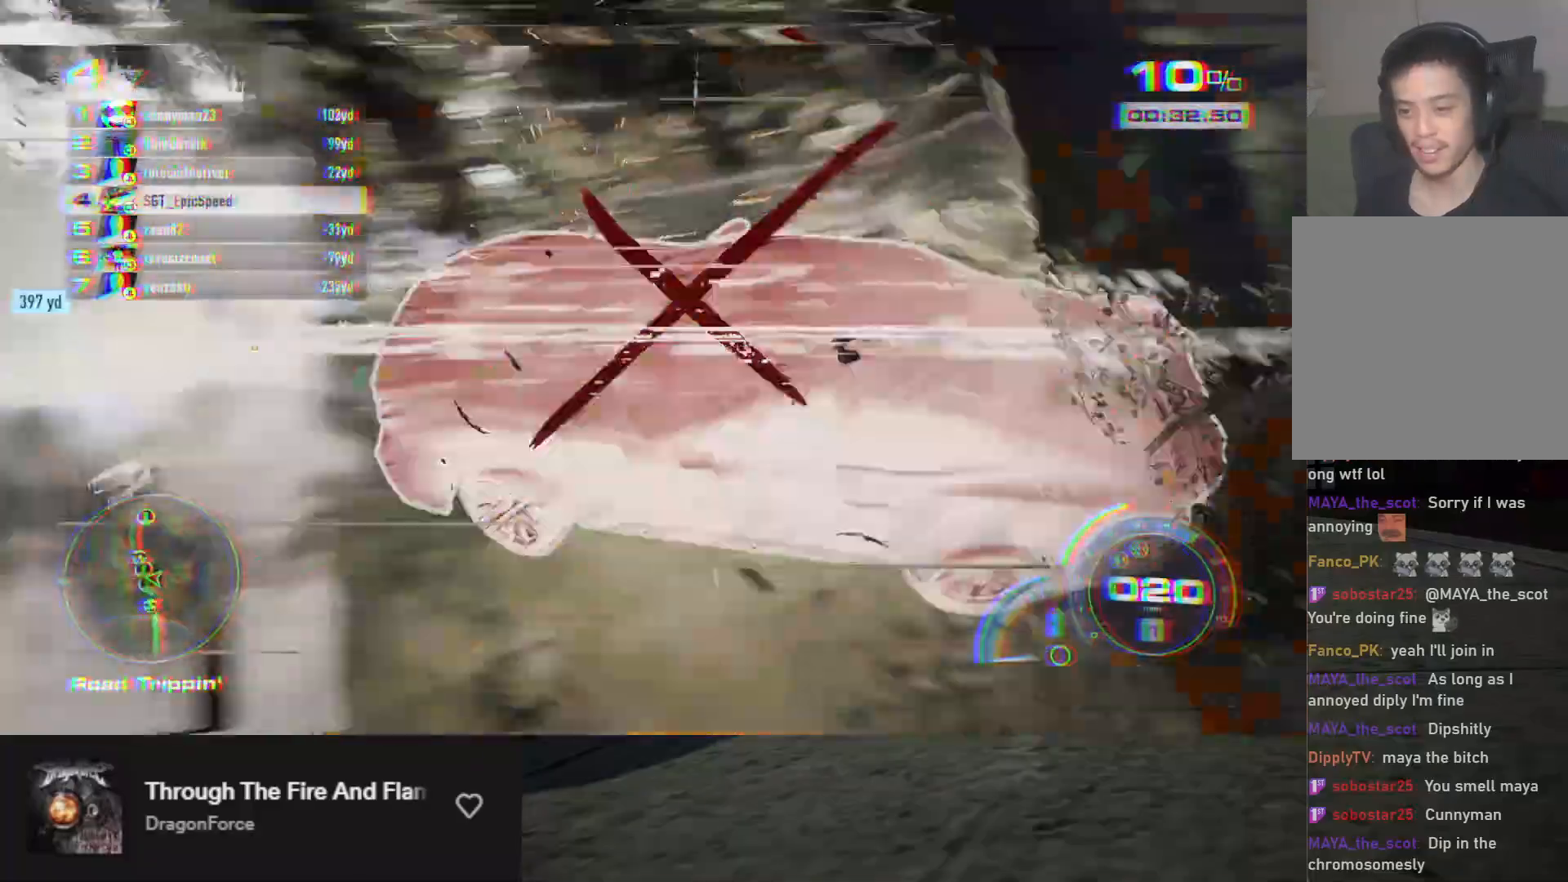
{"buttons": ["R2"], "left_stick": "center", "right_stick": "center", "events": [[83, "left_stick", "center"]]}
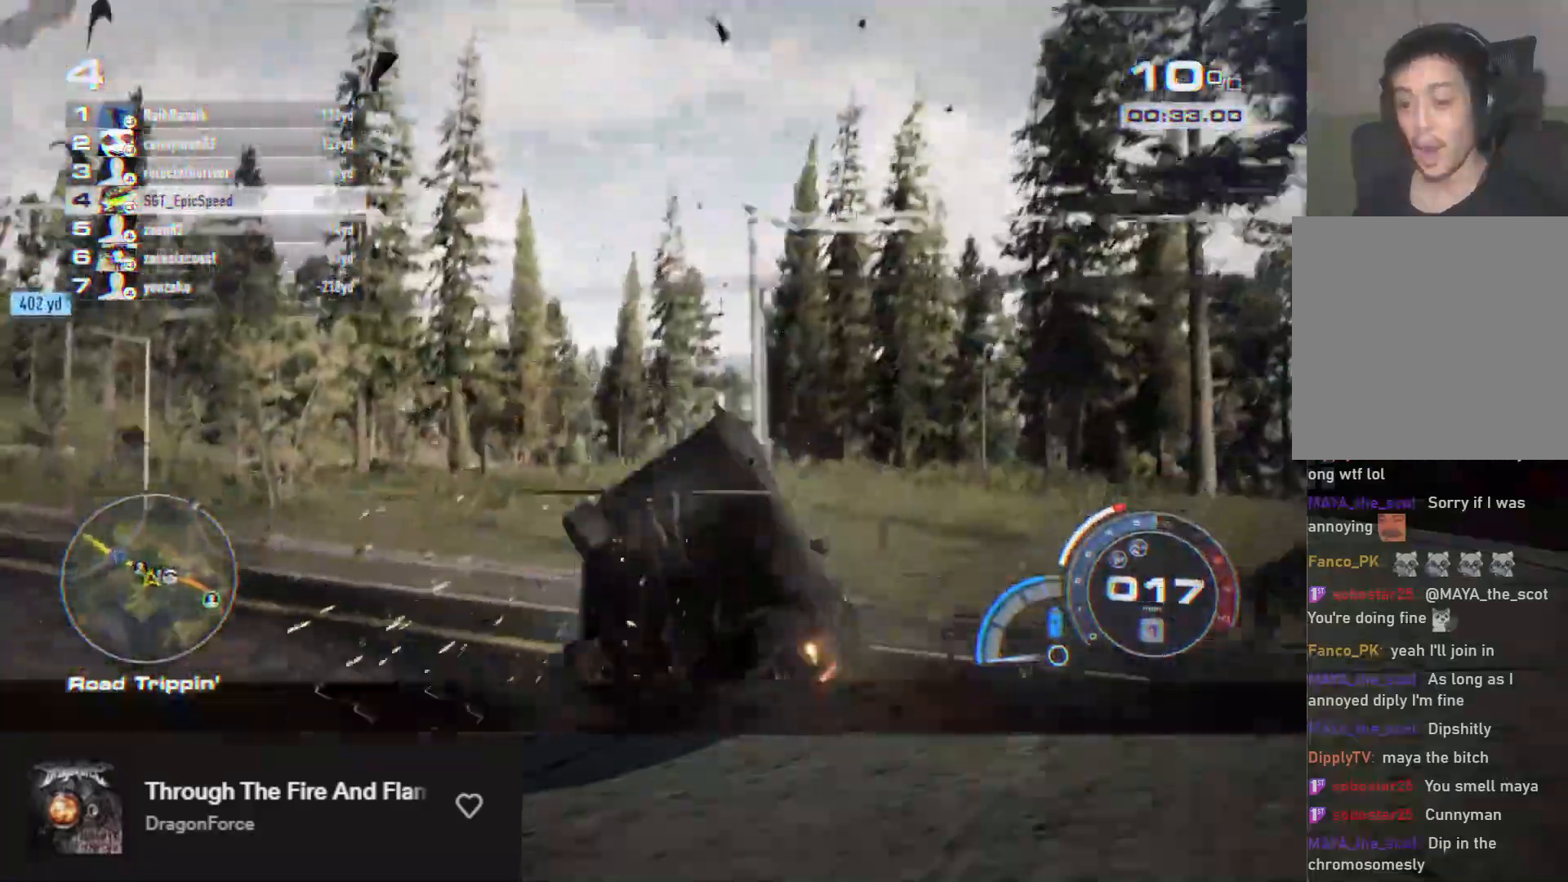
{"buttons": ["R2"], "left_stick": "center", "right_stick": "center", "events": []}
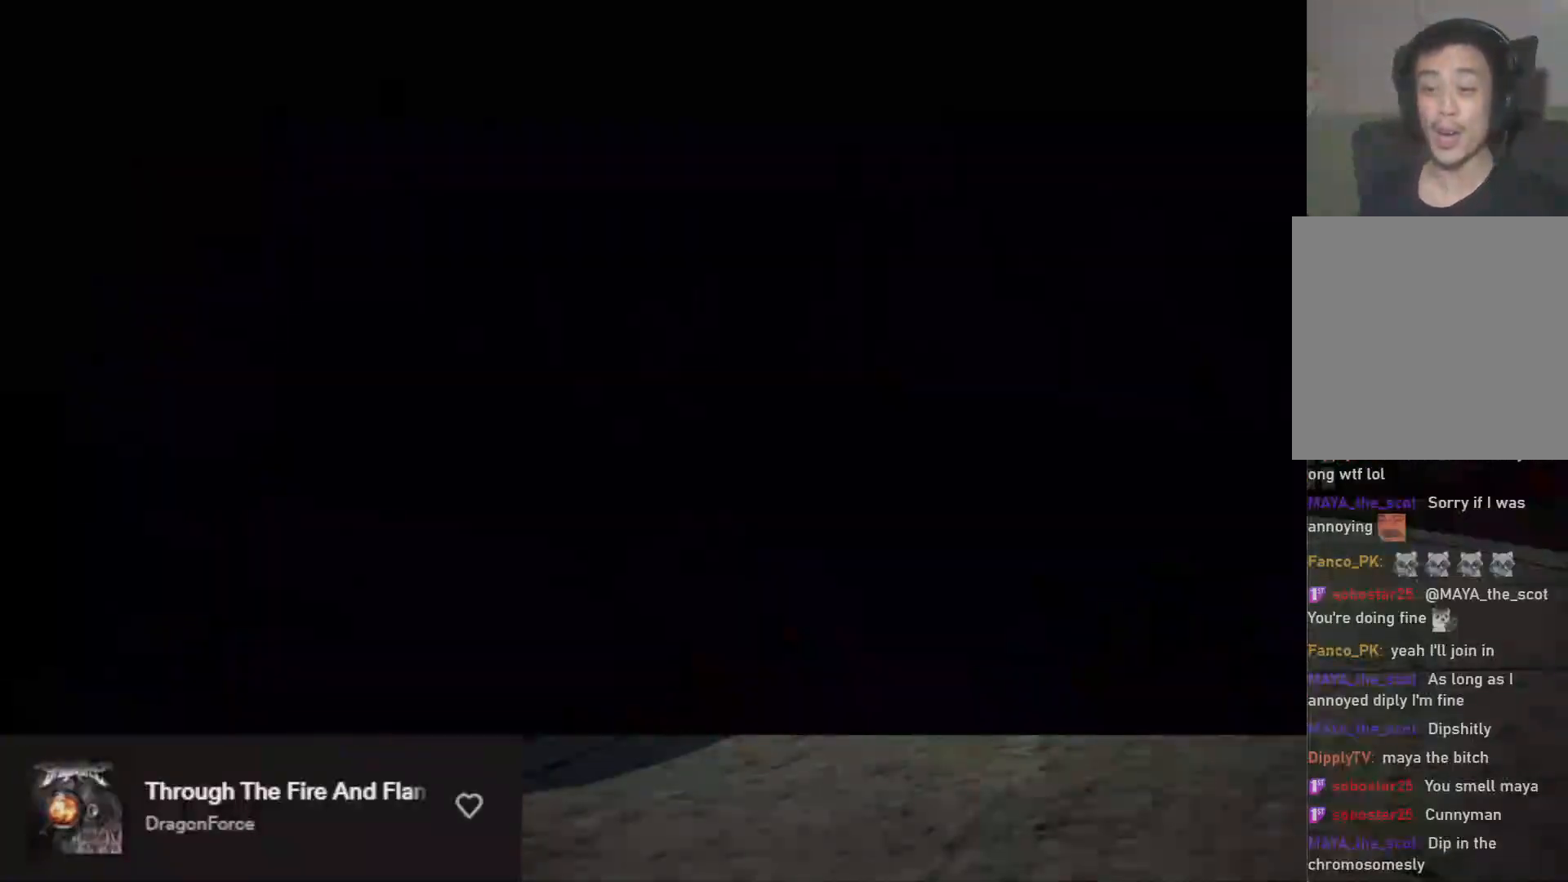
{"buttons": ["A", "R2"], "left_stick": "center", "right_stick": "center", "events": [[167, "A", "down"]]}
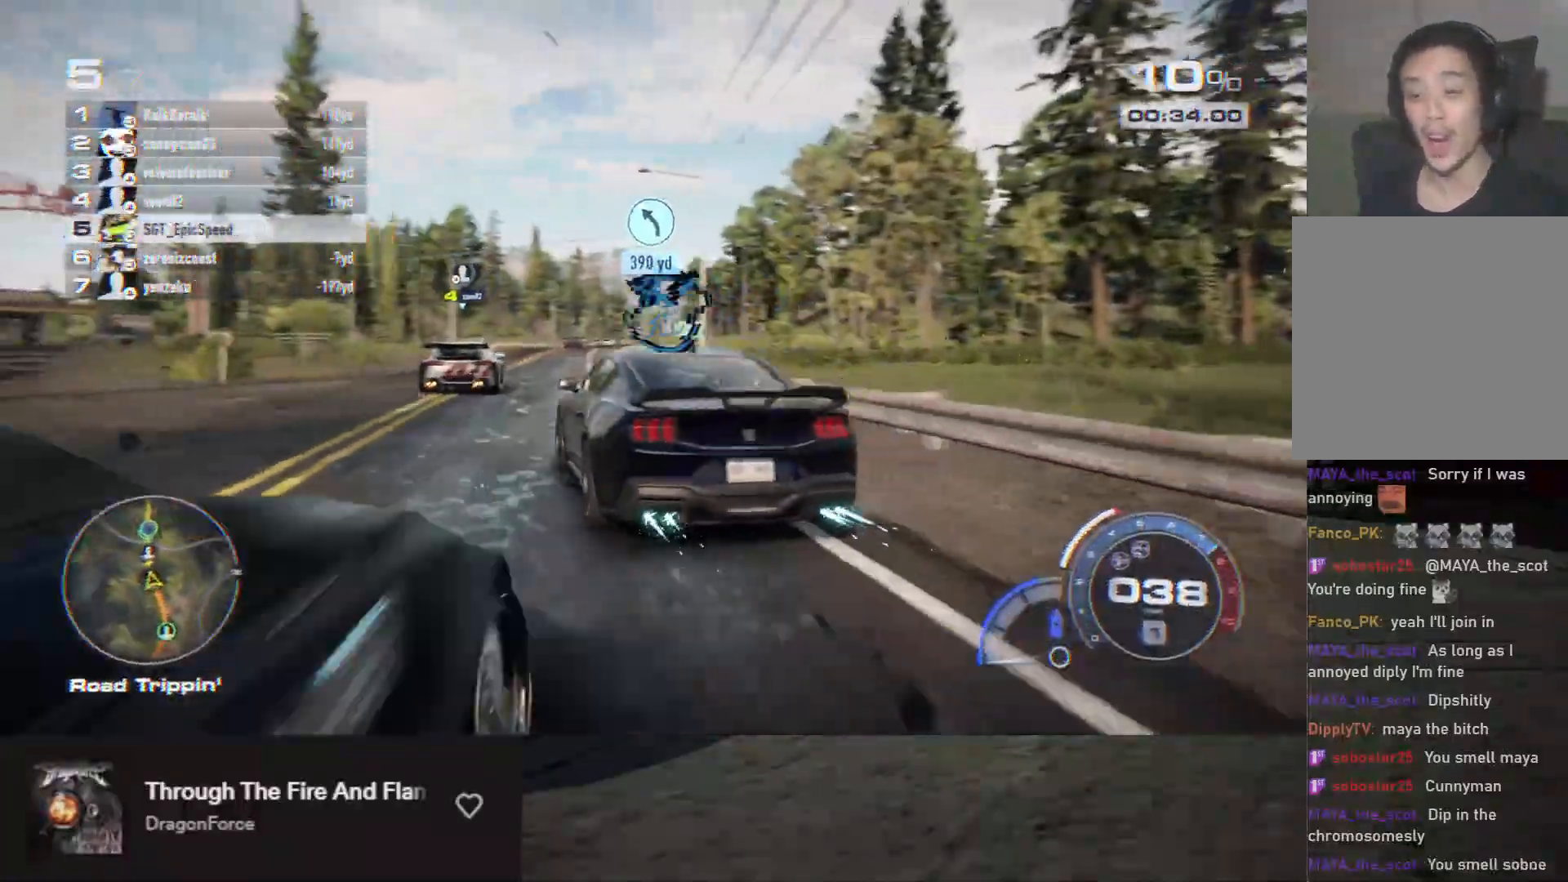
{"buttons": ["A", "R2"], "left_stick": "center", "right_stick": "center", "events": [[33, "left_stick", "right"], [133, "left_stick", "center"]]}
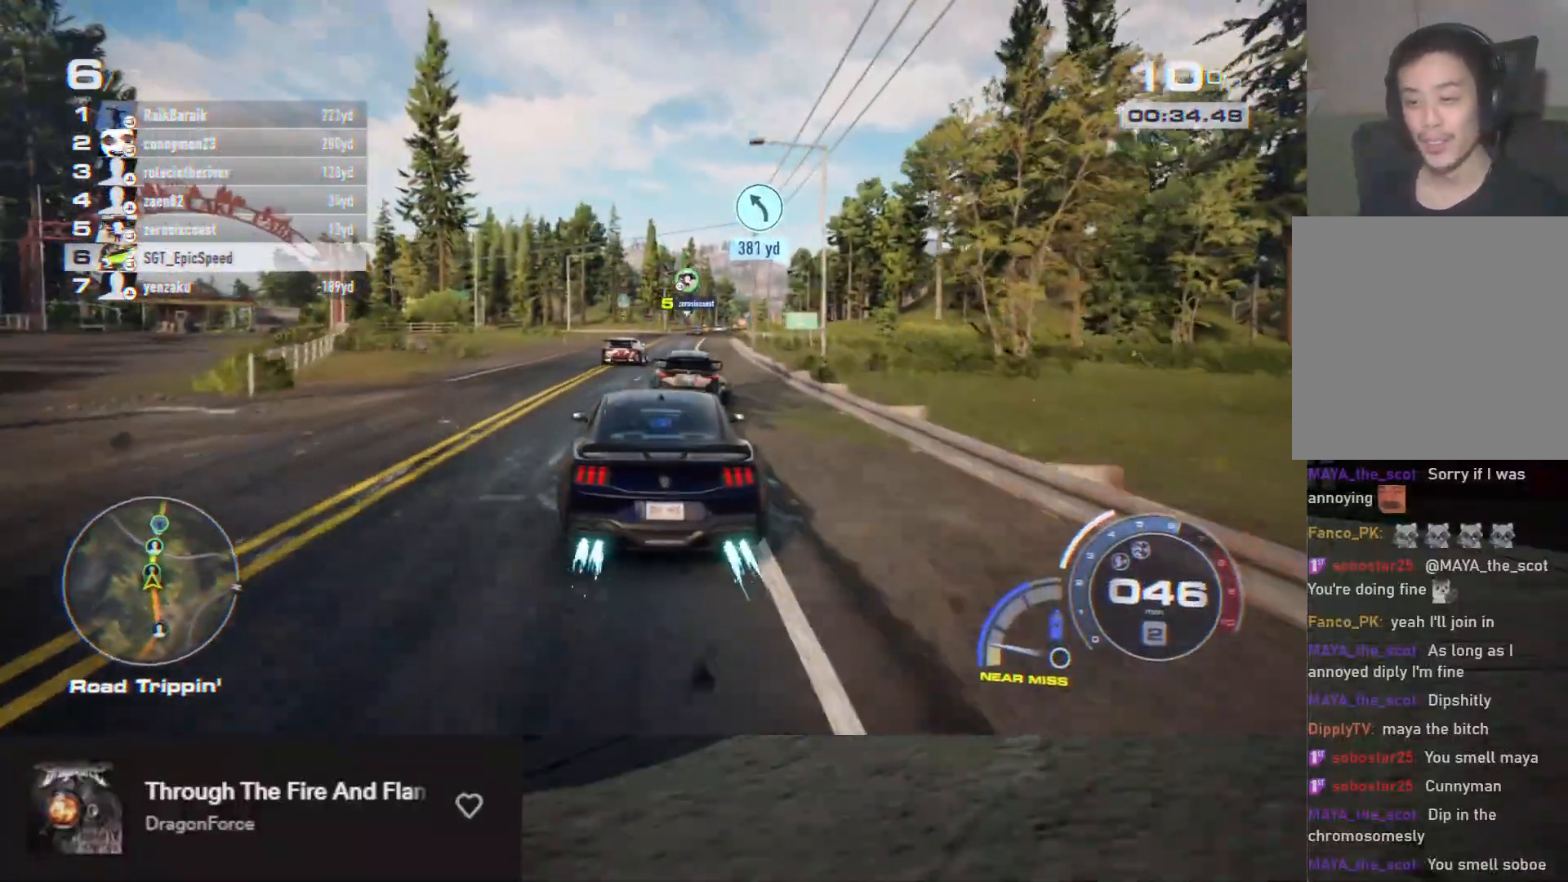
{"buttons": ["R2"], "left_stick": "center", "right_stick": "down-left", "events": [[233, "A", "up"], [267, "left_stick", "right"], [333, "right_stick", "down-left"], [367, "left_stick", "center"]]}
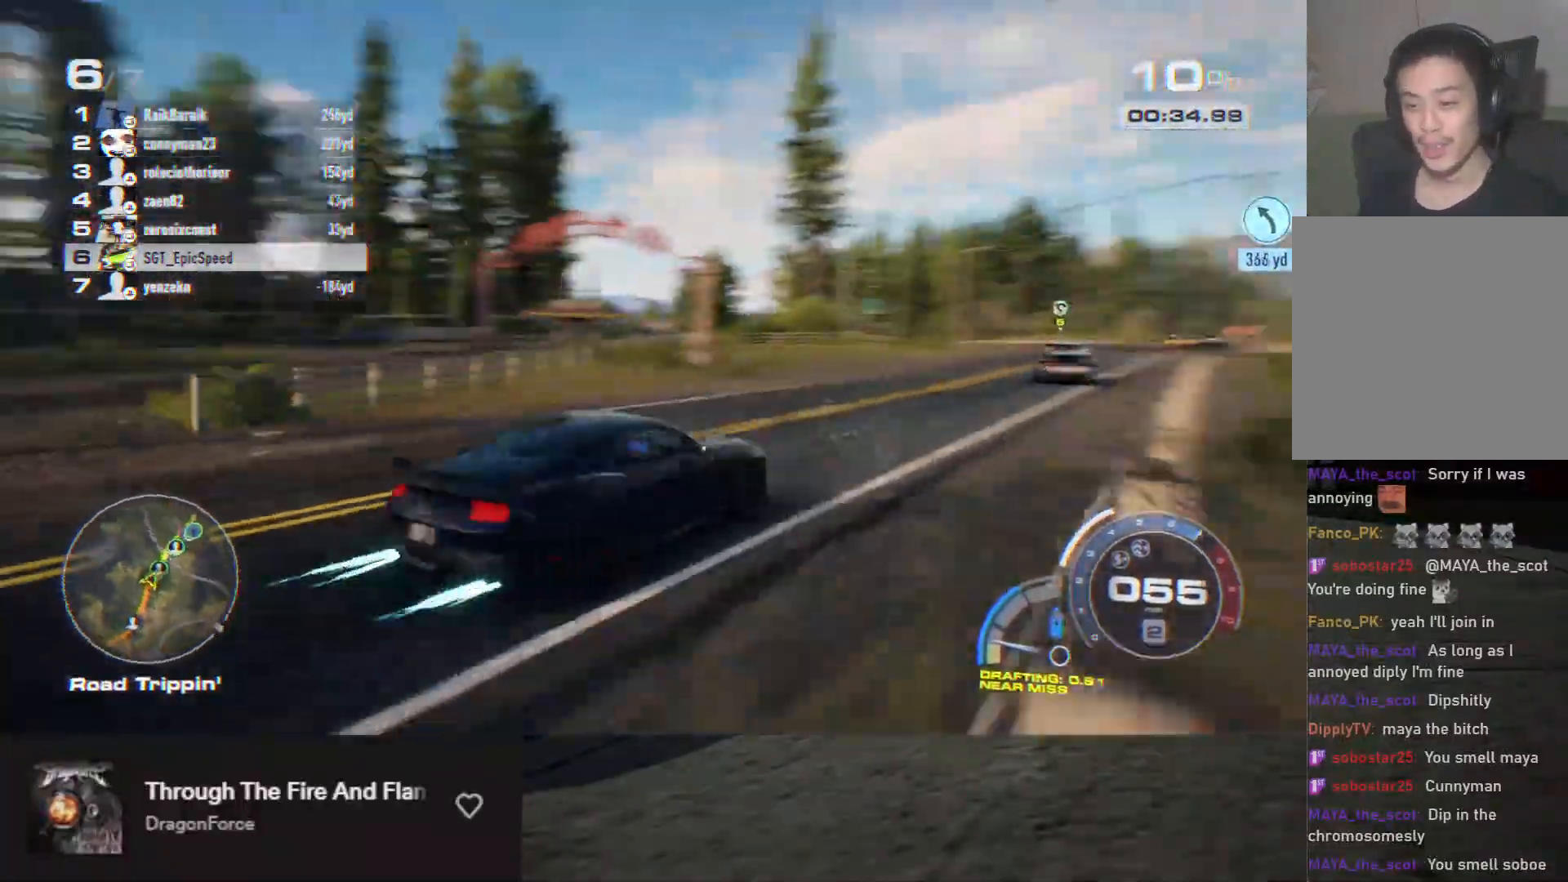
{"buttons": ["R2"], "left_stick": "center", "right_stick": "center", "events": [[183, "right_stick", "center"]]}
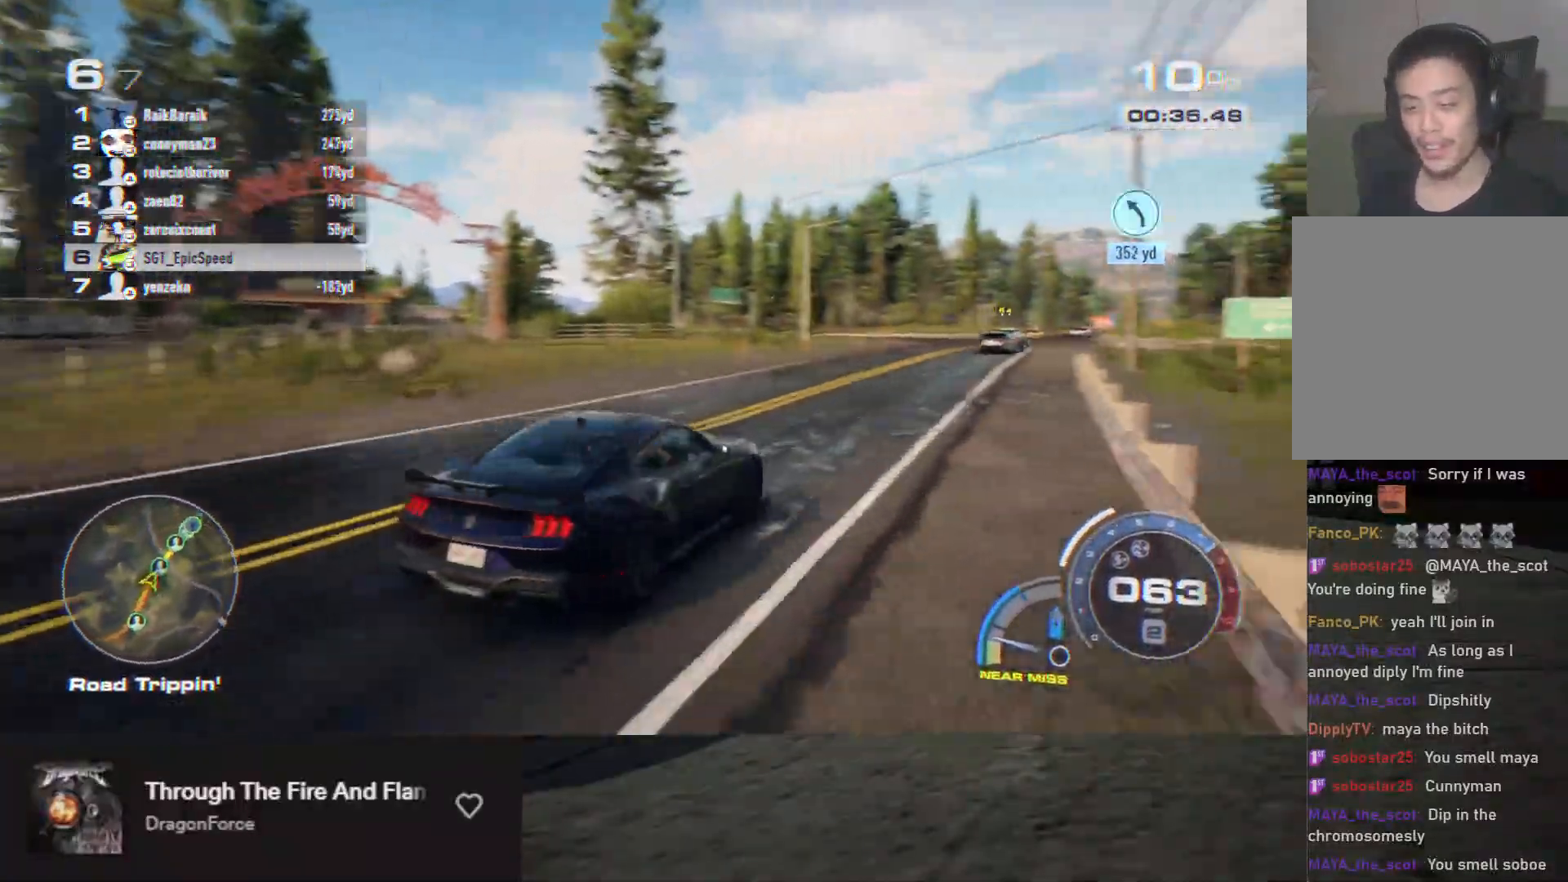
{"buttons": ["A", "R2"], "left_stick": "up", "right_stick": "center", "events": [[17, "left_stick", "right"], [150, "left_stick", "up"], [183, "A", "down"]]}
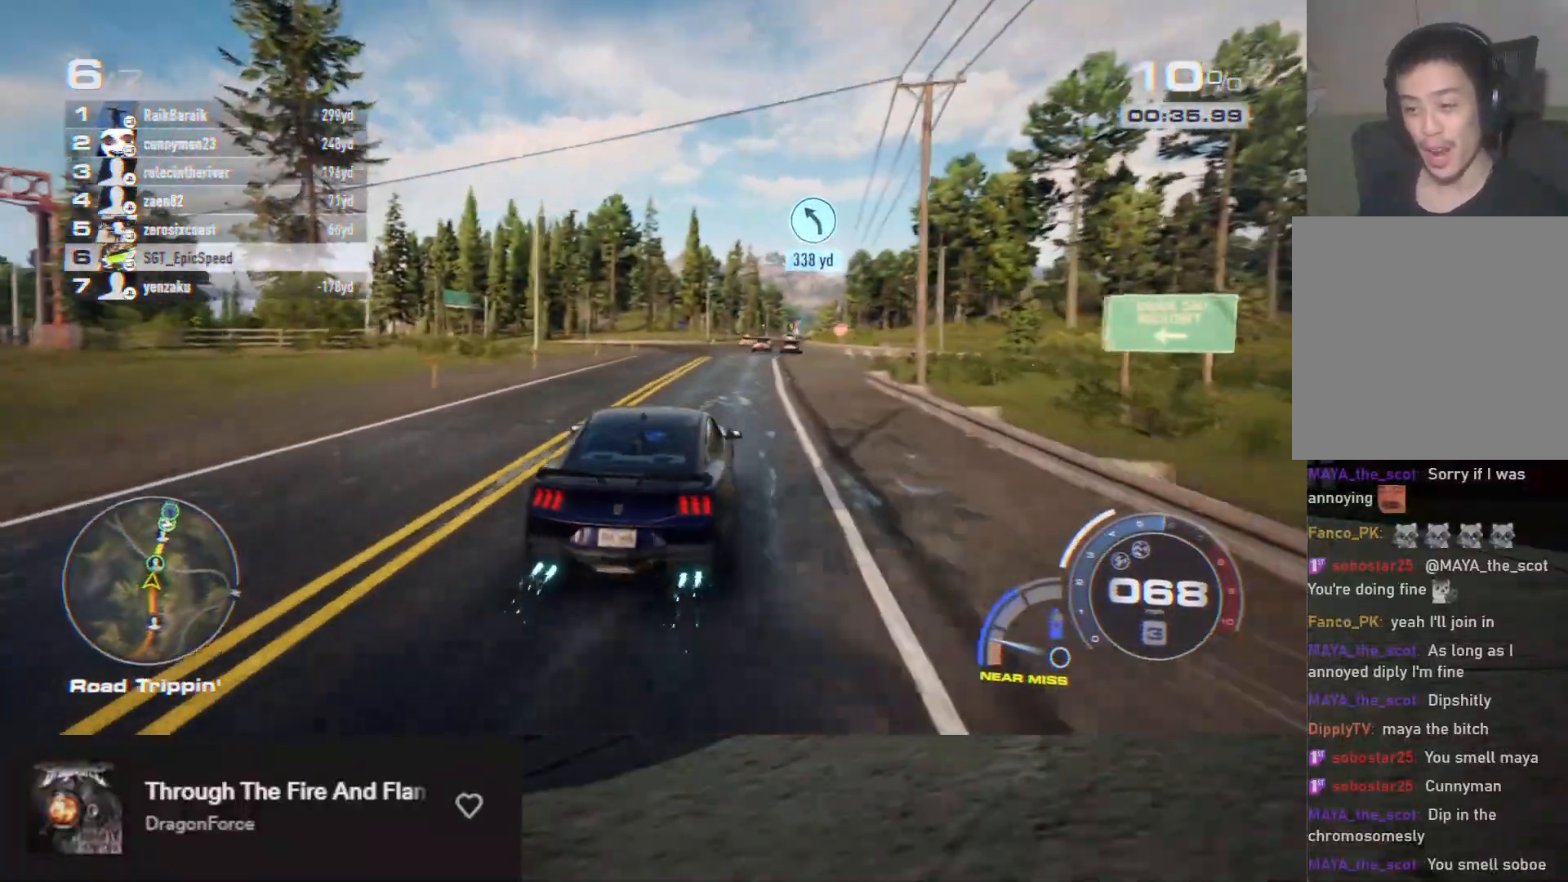
{"buttons": ["A", "R2"], "left_stick": "right", "right_stick": "center", "events": [[183, "left_stick", "right"]]}
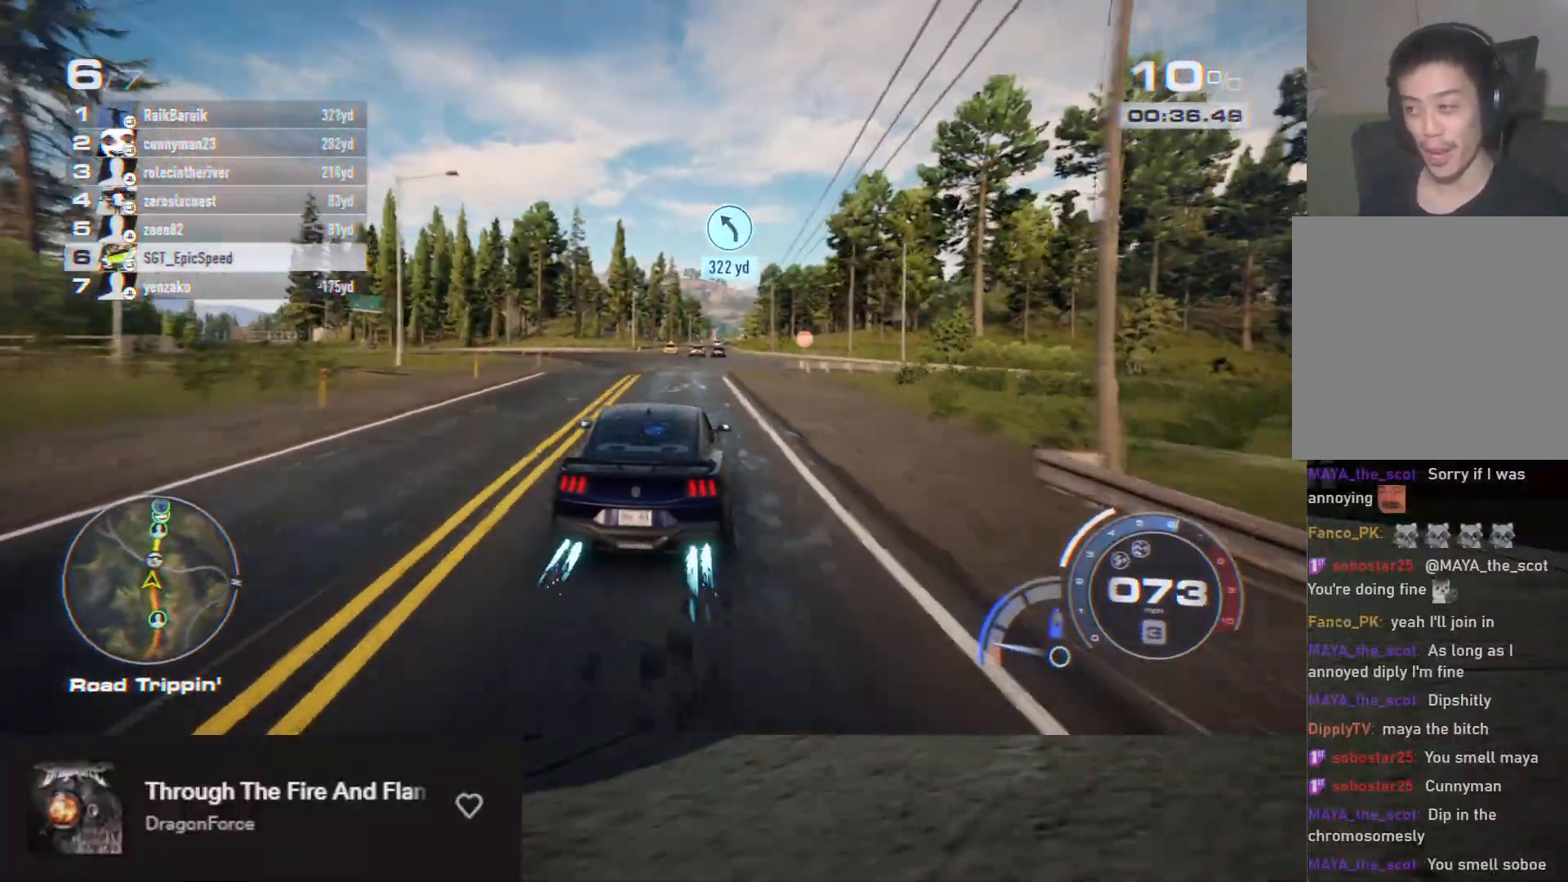
{"buttons": ["A", "R2"], "left_stick": "up-right", "right_stick": "center", "events": [[150, "left_stick", "up-left"], [250, "left_stick", "up-right"]]}
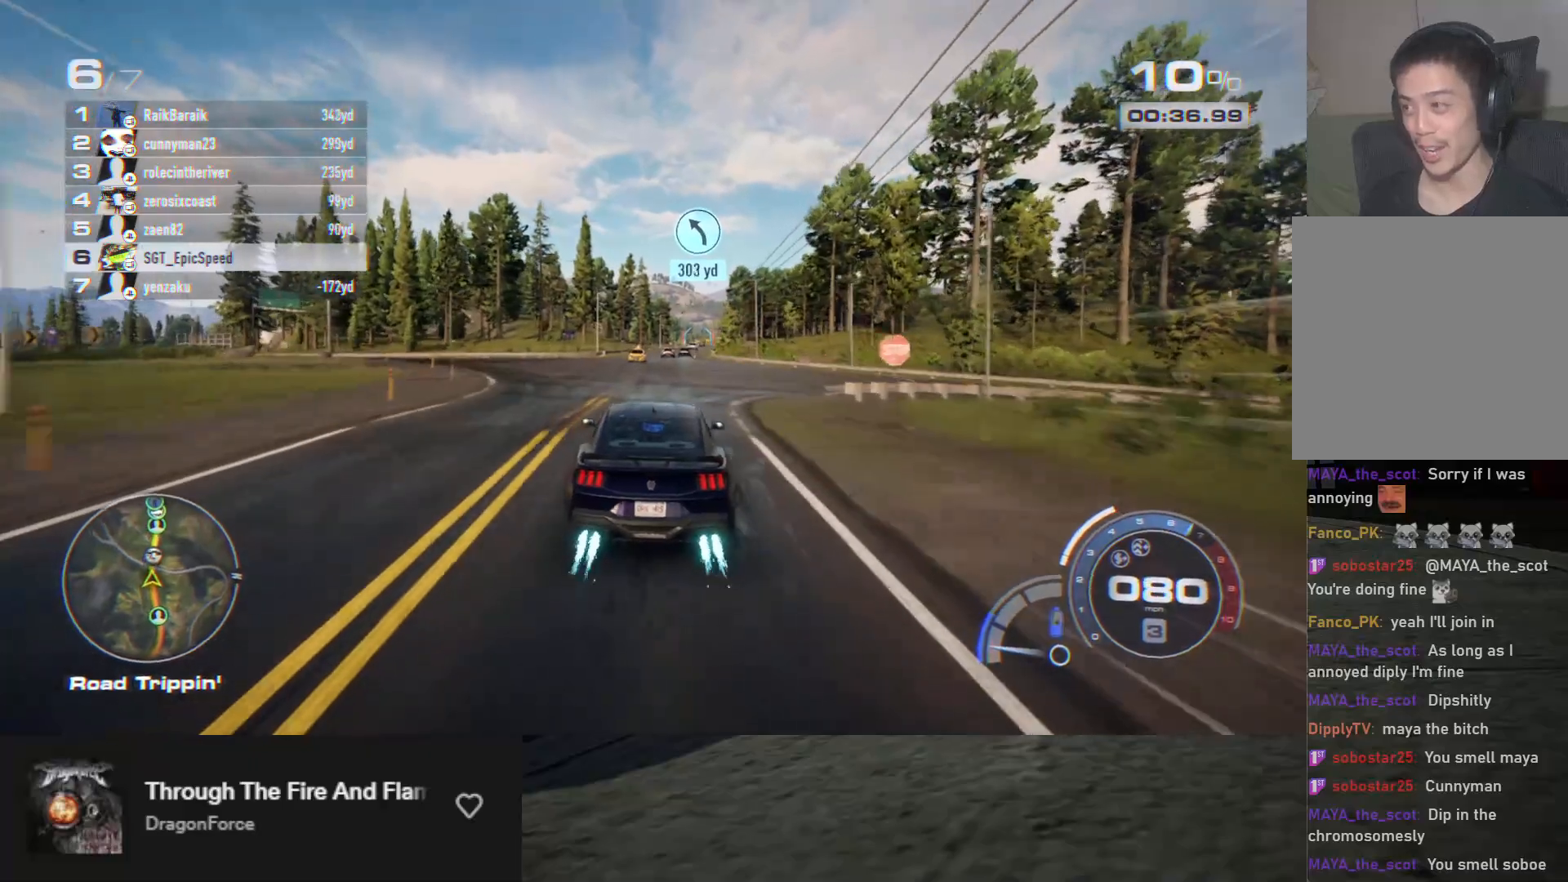
{"buttons": ["A", "R2"], "left_stick": "up-left", "right_stick": "center", "events": [[467, "left_stick", "up-left"]]}
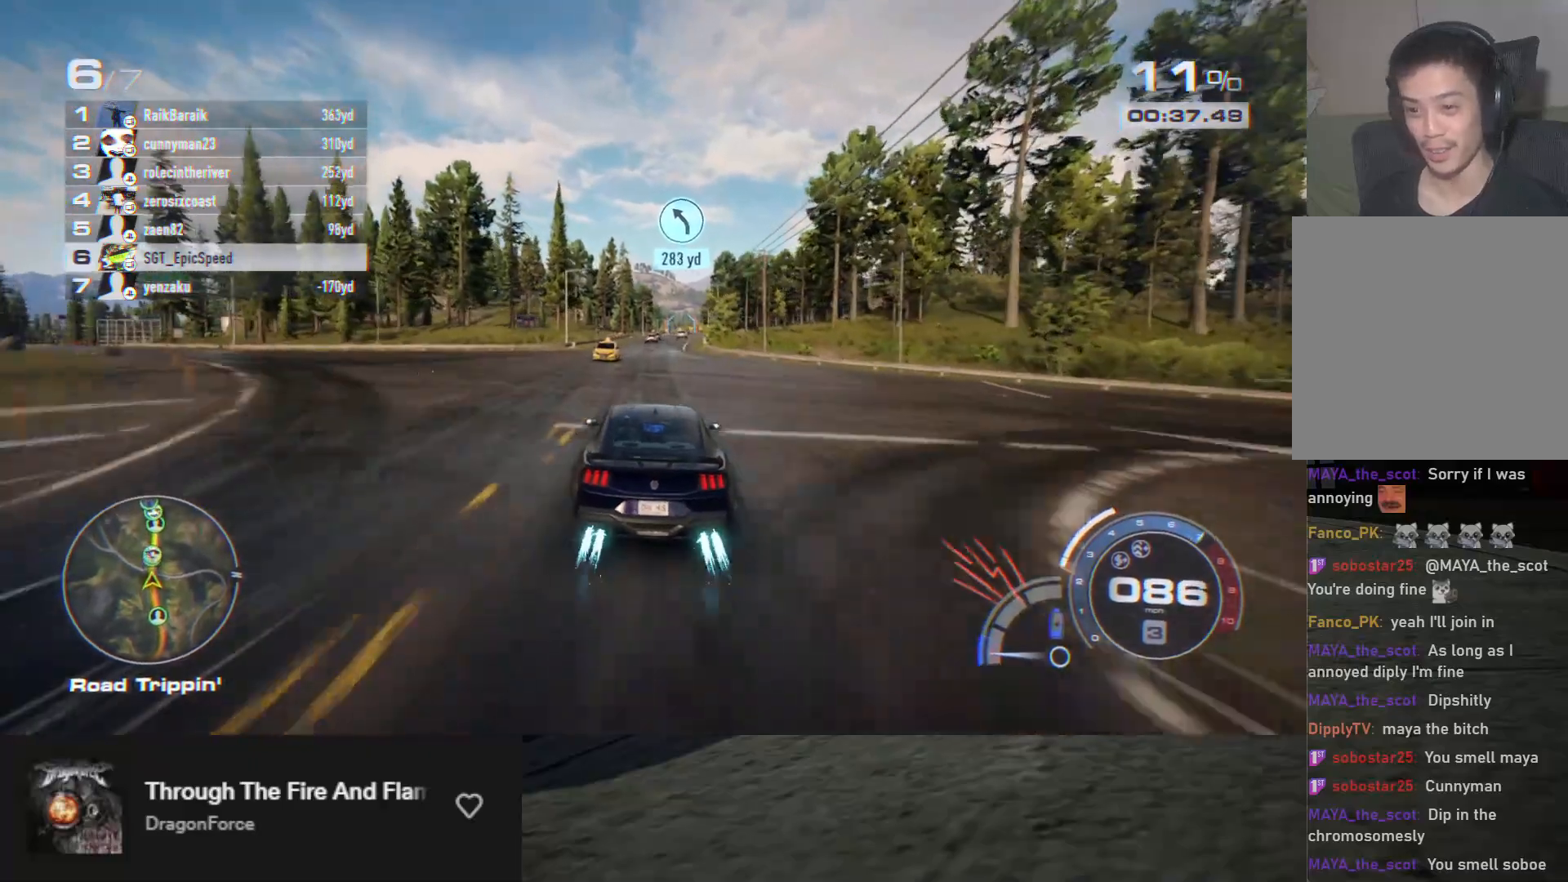
{"buttons": ["A", "R2"], "left_stick": "up", "right_stick": "center", "events": [[250, "left_stick", "up-right"], [450, "left_stick", "up"]]}
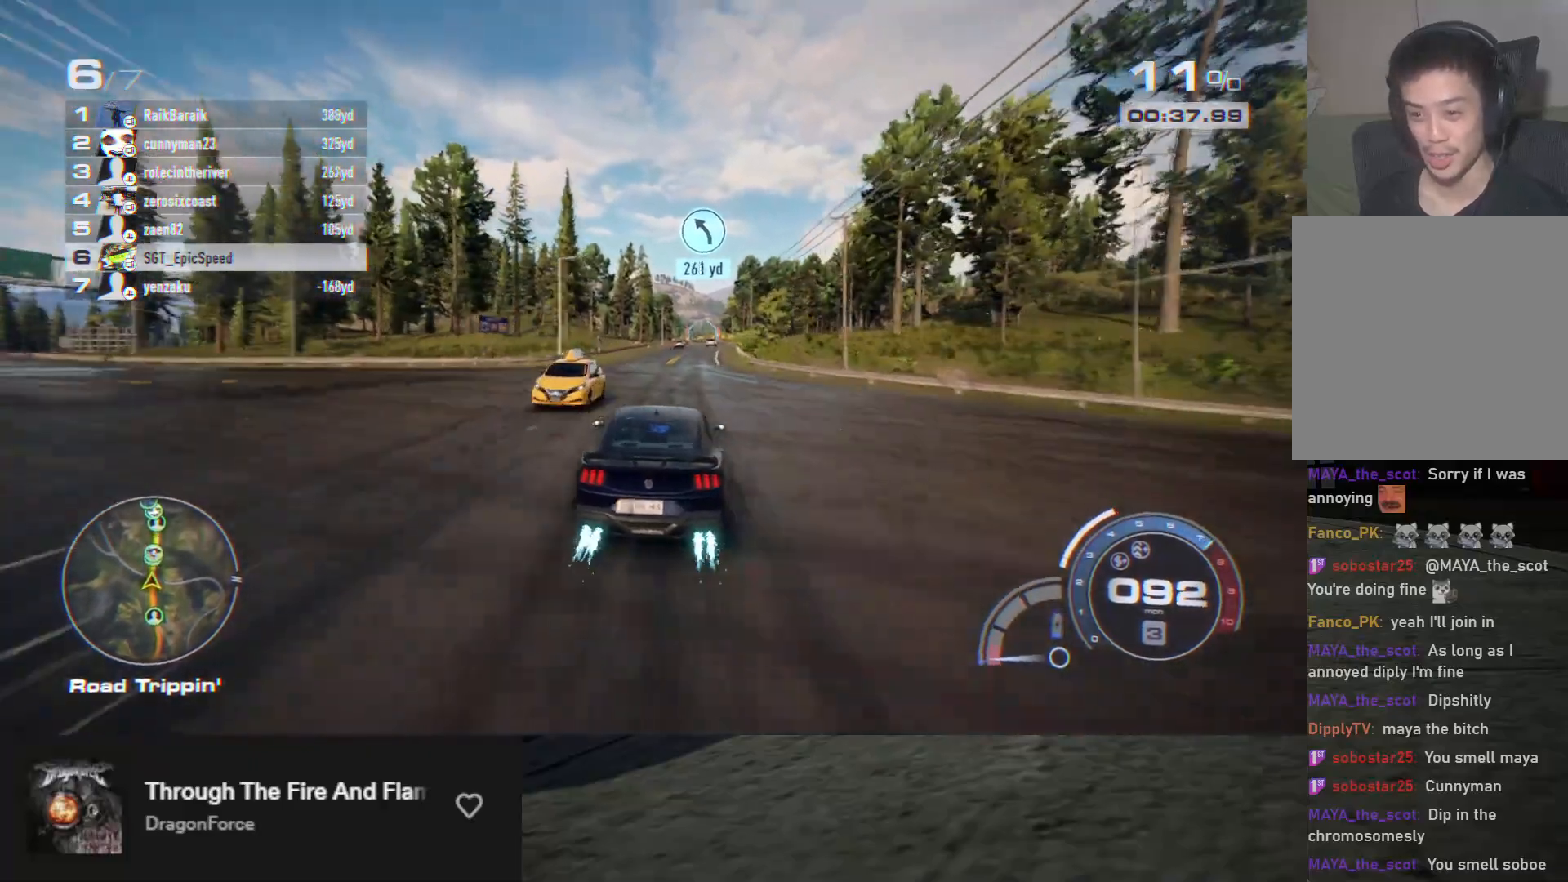
{"buttons": ["R2"], "left_stick": "up-right", "right_stick": "down", "events": [[233, "A", "up"], [417, "left_stick", "up-right"], [450, "right_stick", "down"]]}
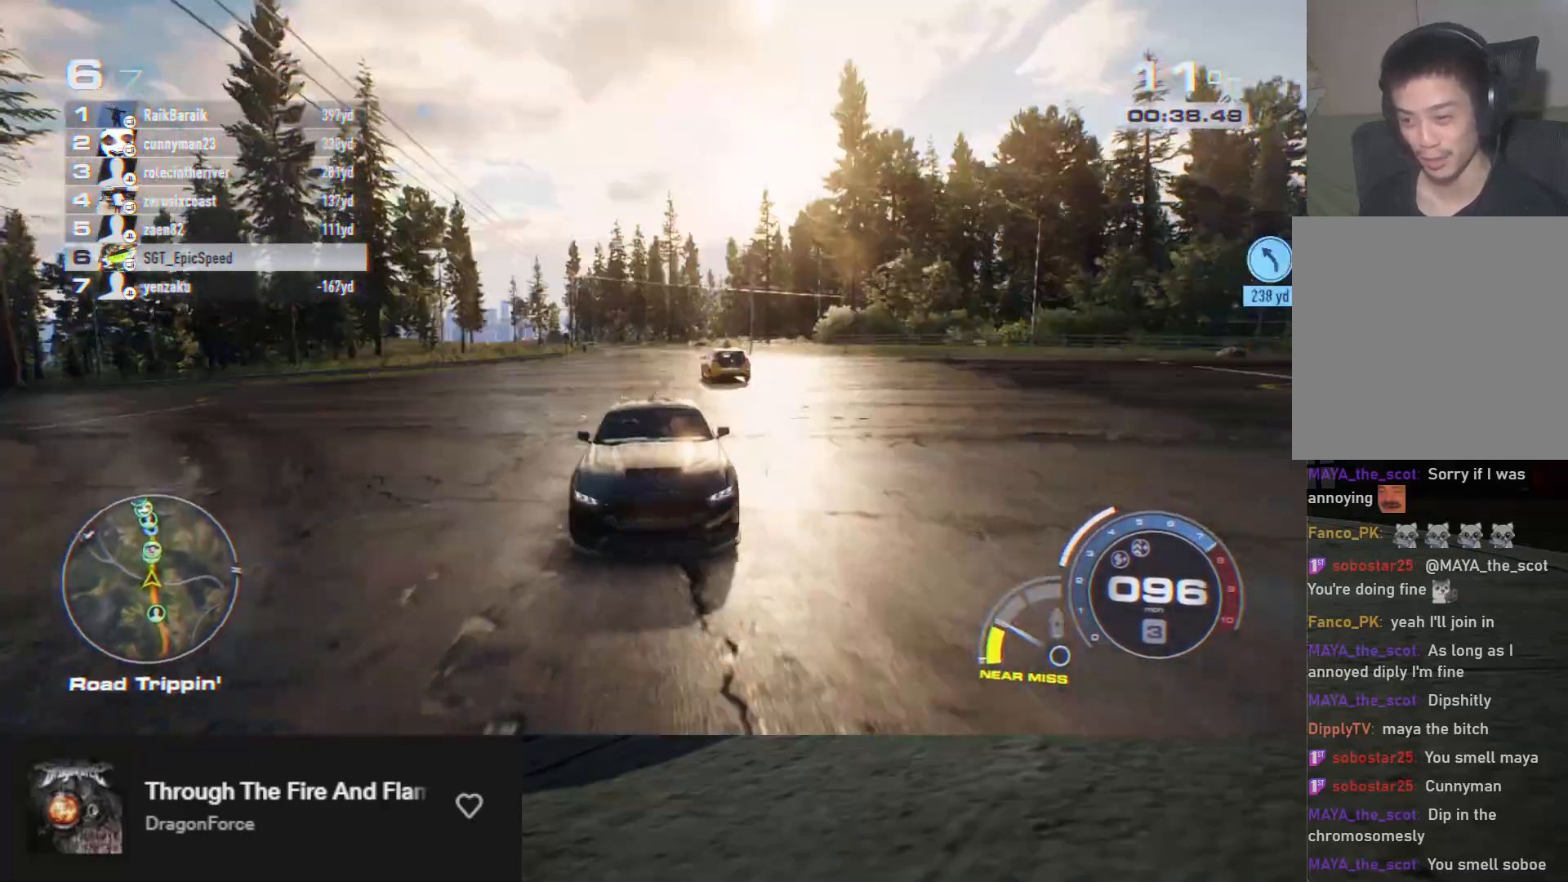
{"buttons": ["A", "R2"], "left_stick": "up-right", "right_stick": "center", "events": [[83, "right_stick", "center"], [433, "A", "down"]]}
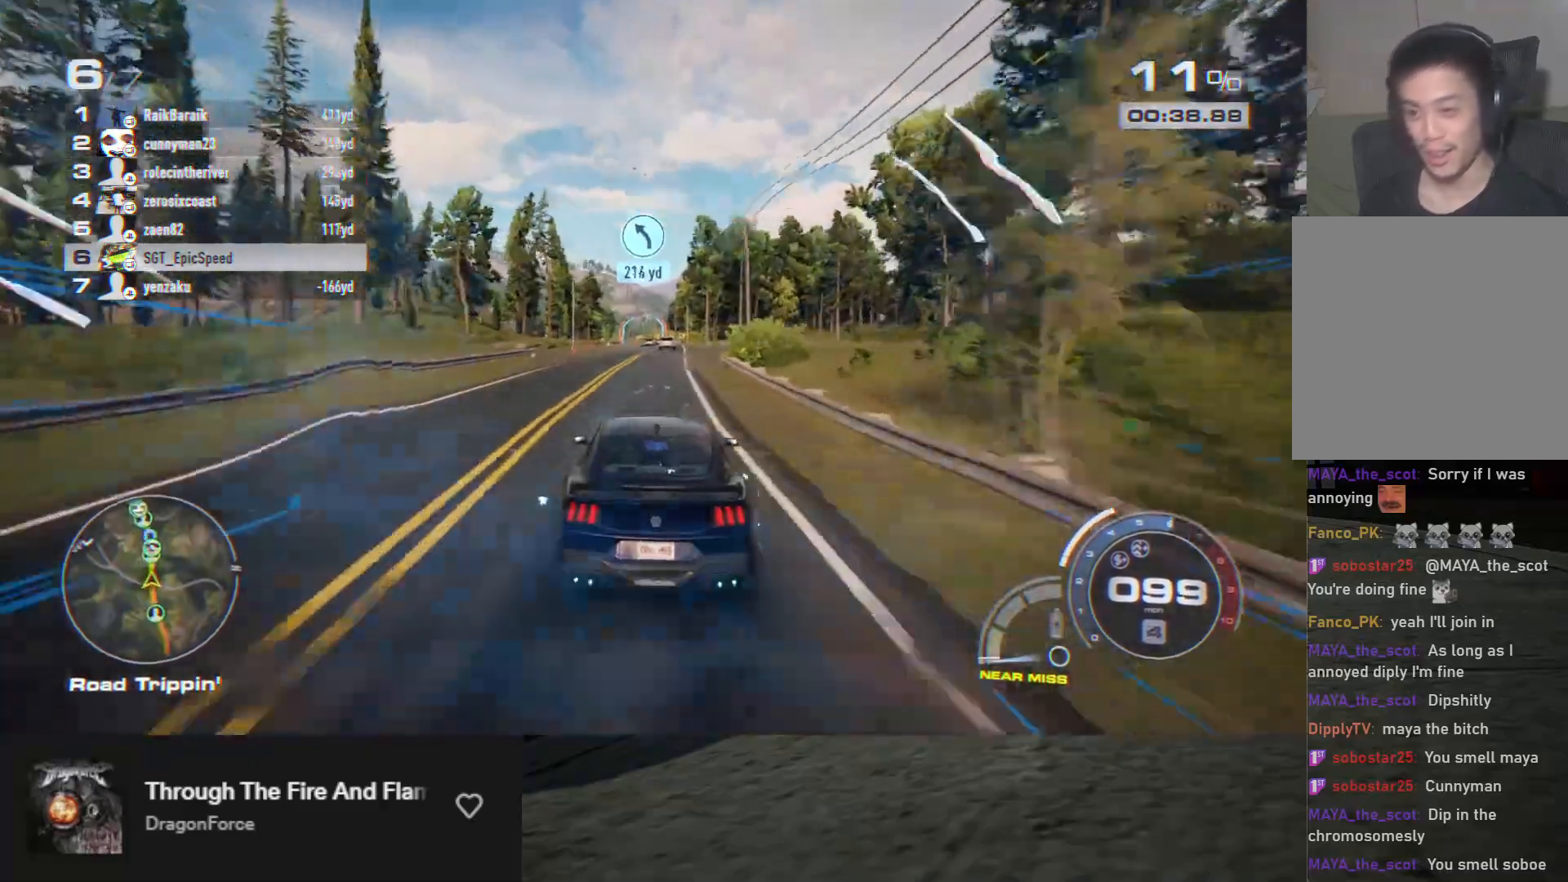
{"buttons": ["A", "R2"], "left_stick": "up-right", "right_stick": "center", "events": [[333, "left_stick", "up-left"], [450, "left_stick", "up-right"]]}
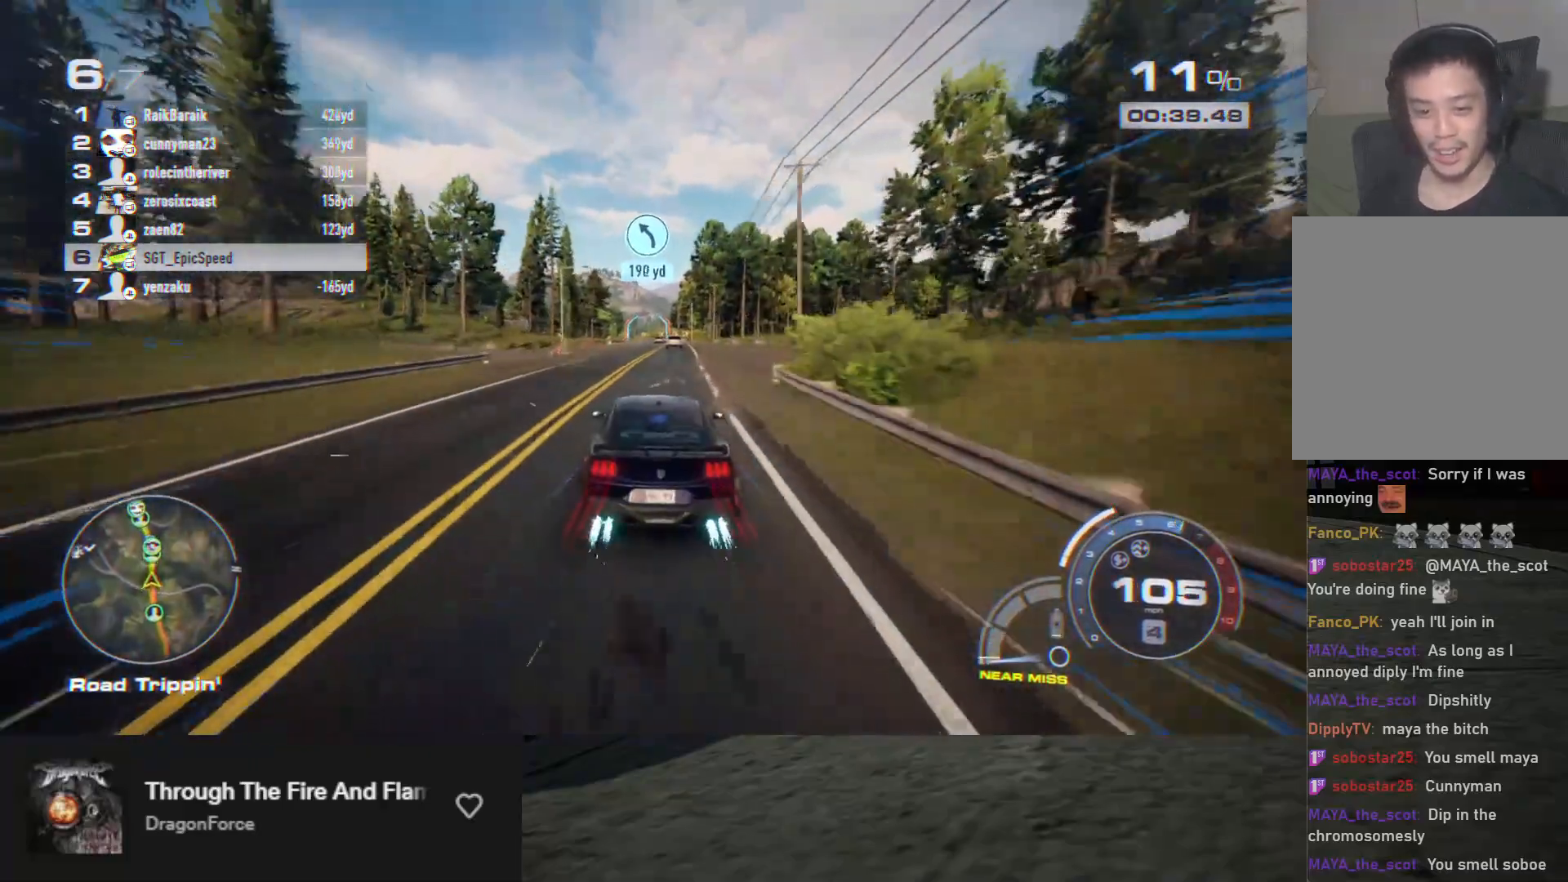
{"buttons": ["A", "R2"], "left_stick": "center", "right_stick": "center", "events": [[17, "left_stick", "center"], [67, "left_stick", "right"], [167, "left_stick", "center"]]}
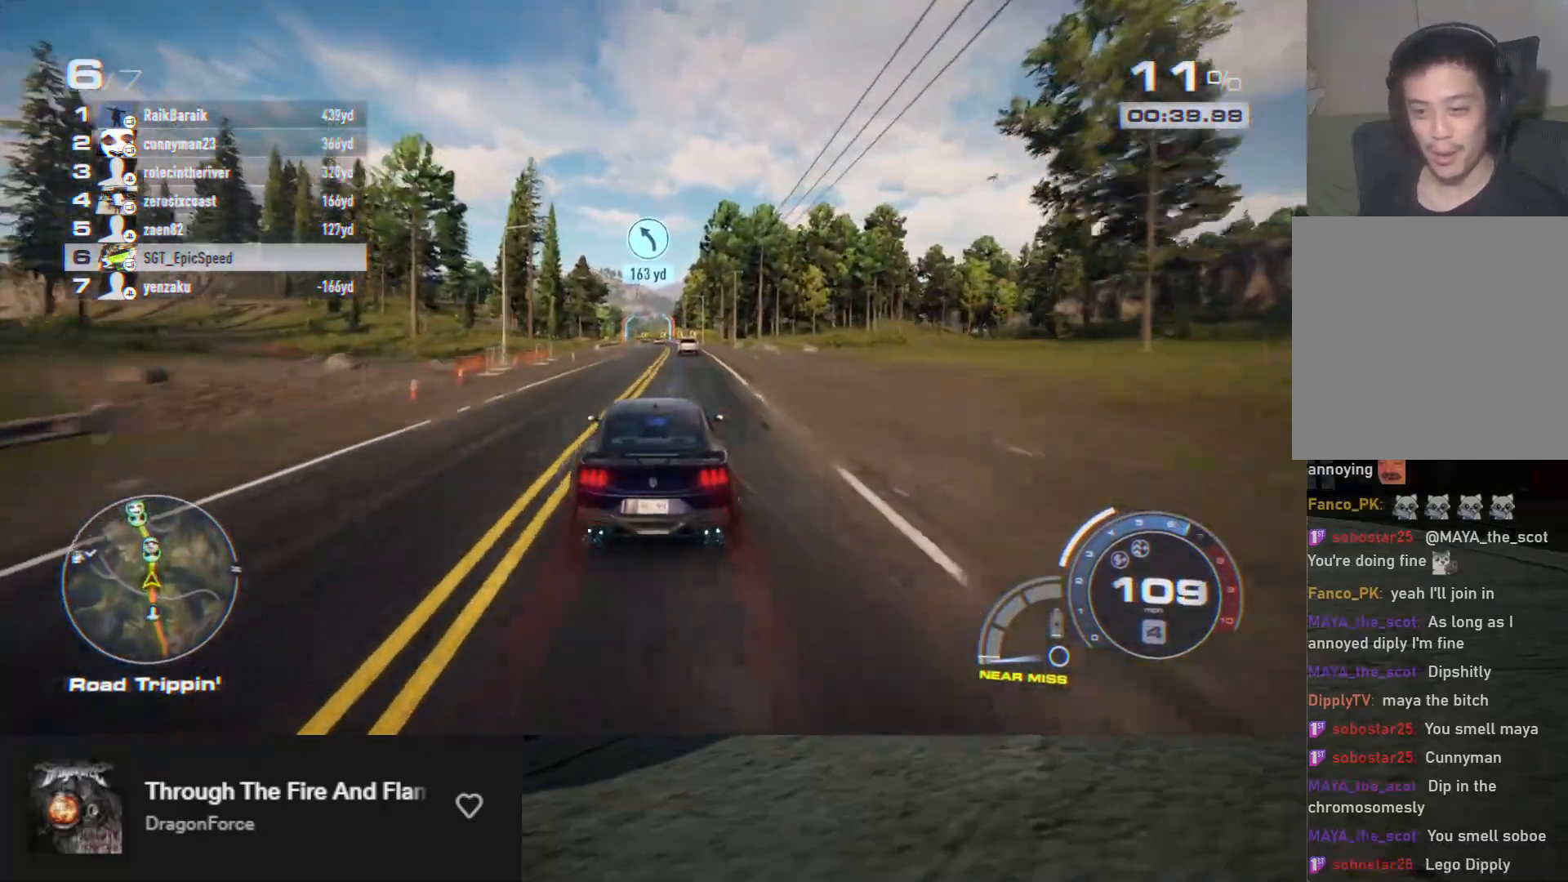
{"buttons": ["R2"], "left_stick": "center", "right_stick": "center", "events": [[150, "left_stick", "right"], [233, "left_stick", "center"], [267, "A", "up"]]}
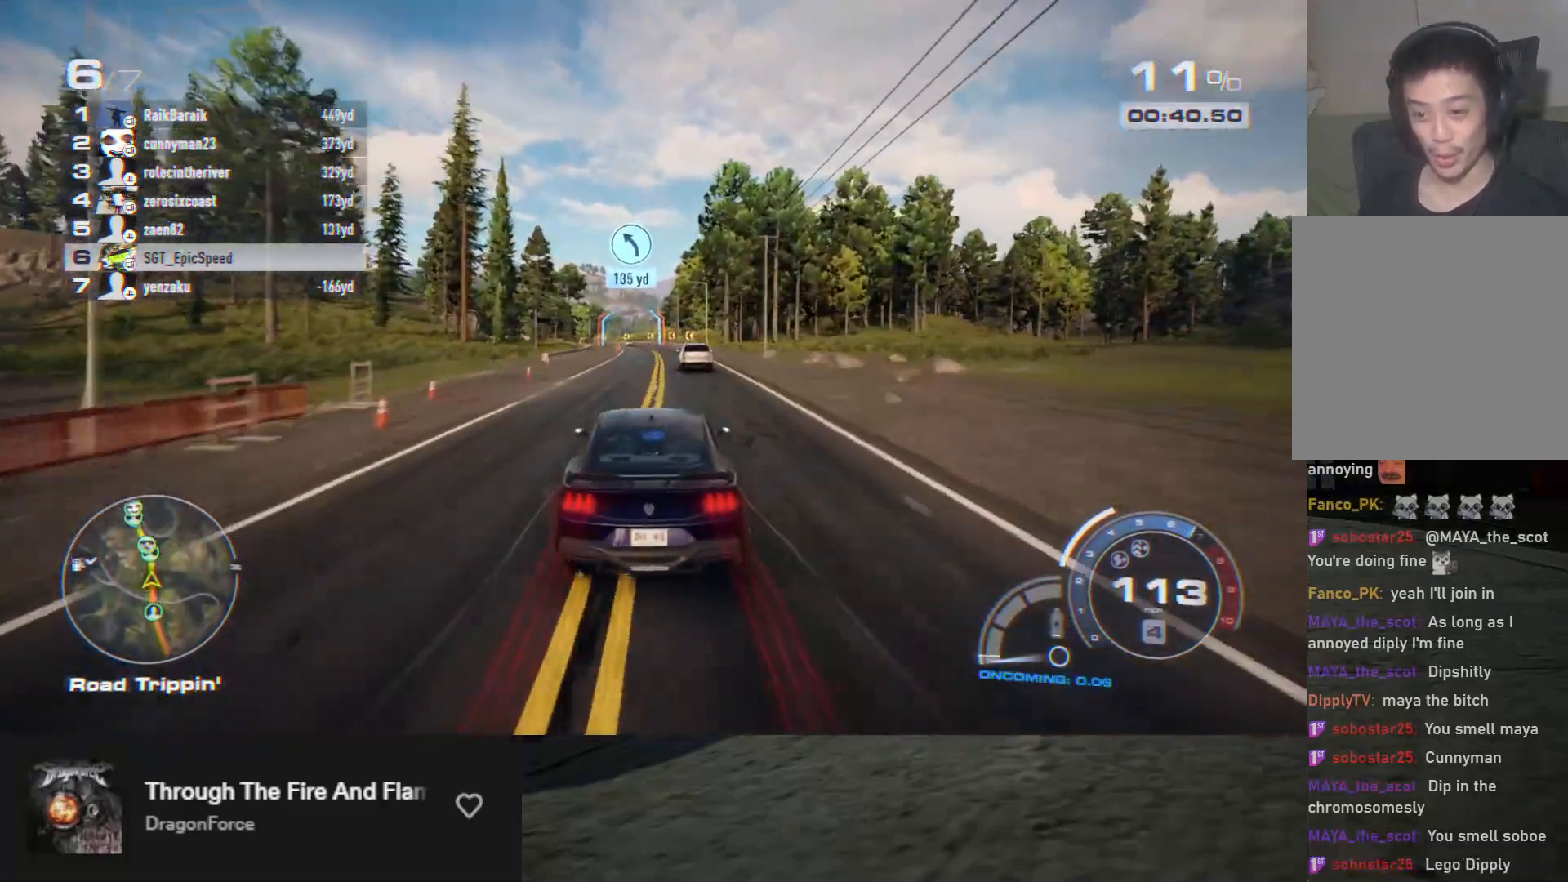
{"buttons": ["R2"], "left_stick": "center", "right_stick": "center", "events": [[200, "left_stick", "left"], [300, "left_stick", "center"]]}
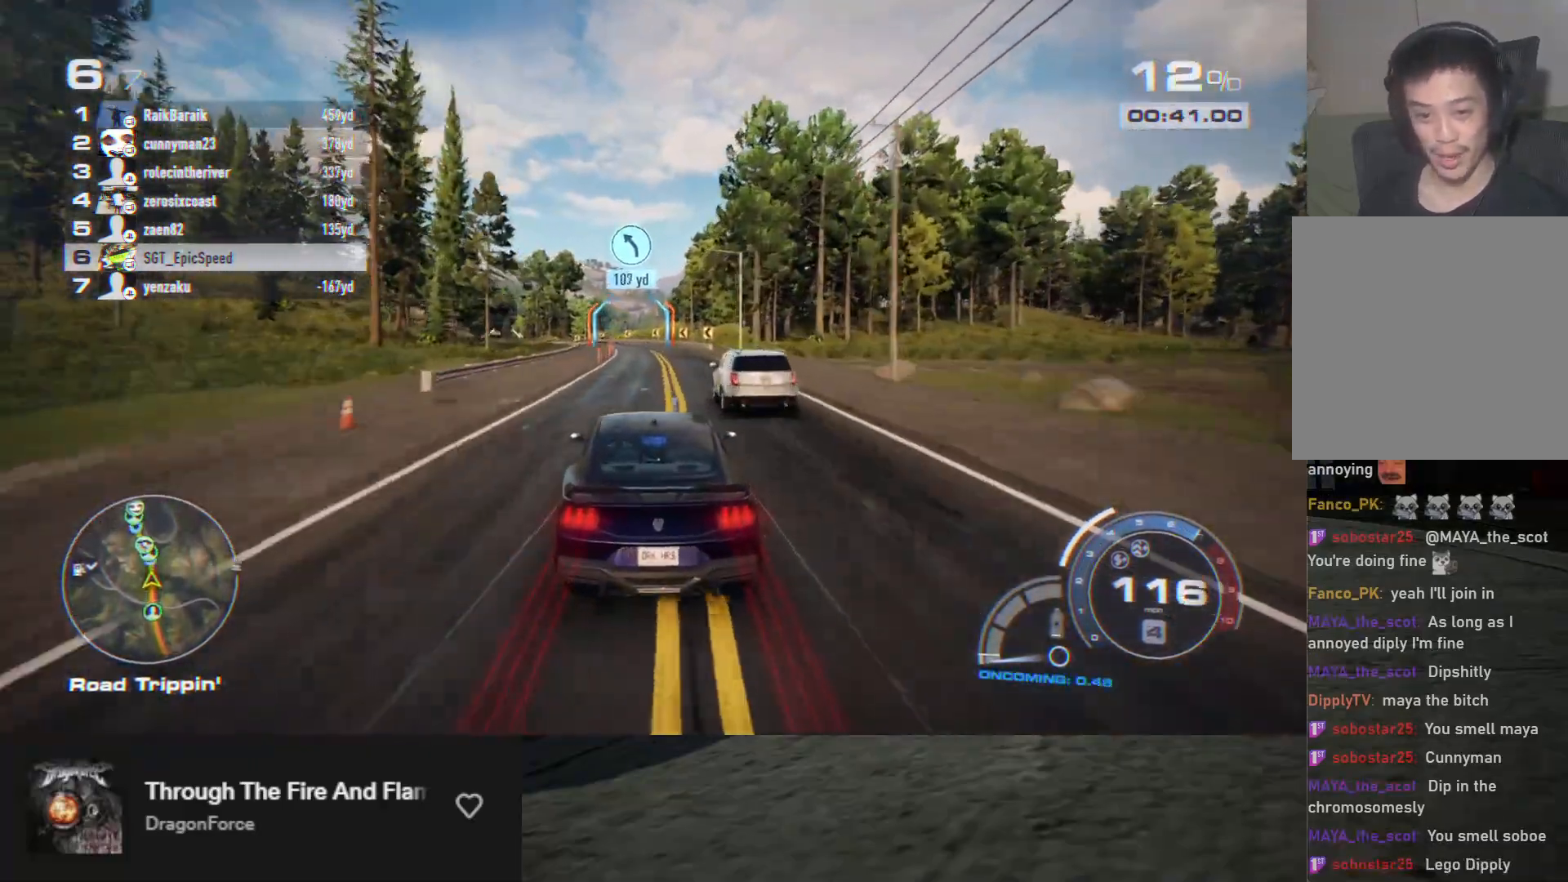
{"buttons": ["R2"], "left_stick": "center", "right_stick": "center", "events": [[283, "left_stick", "left"], [383, "left_stick", "center"]]}
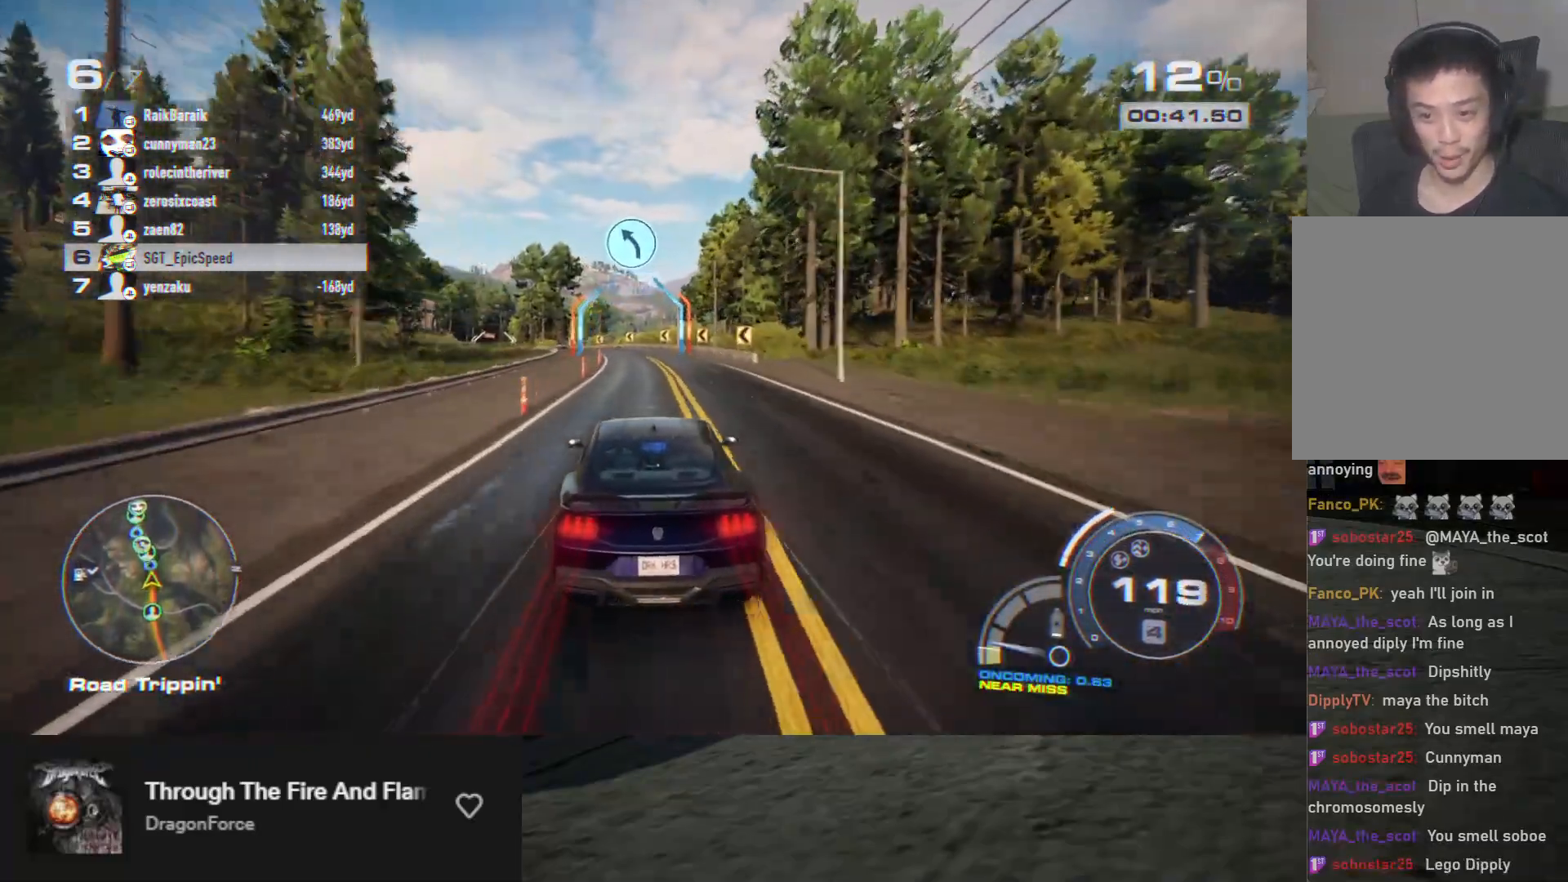
{"buttons": ["R2"], "left_stick": "center", "right_stick": "center", "events": []}
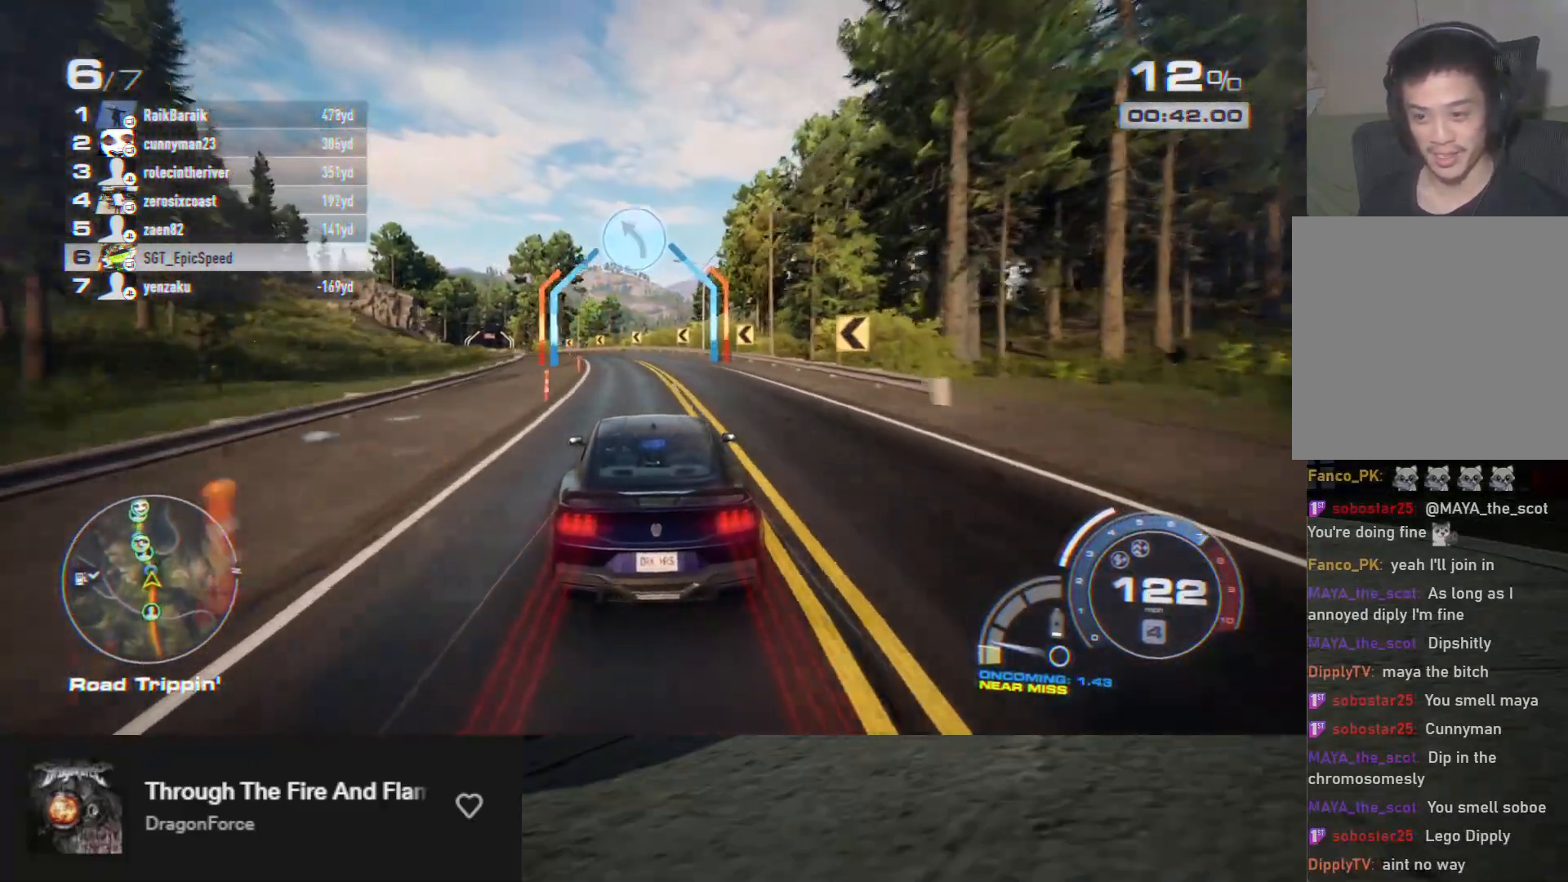
{"buttons": ["R2"], "left_stick": "center", "right_stick": "center", "events": [[33, "left_stick", "left"], [150, "R2", "up"], [250, "R2", "down"], [267, "left_stick", "center"]]}